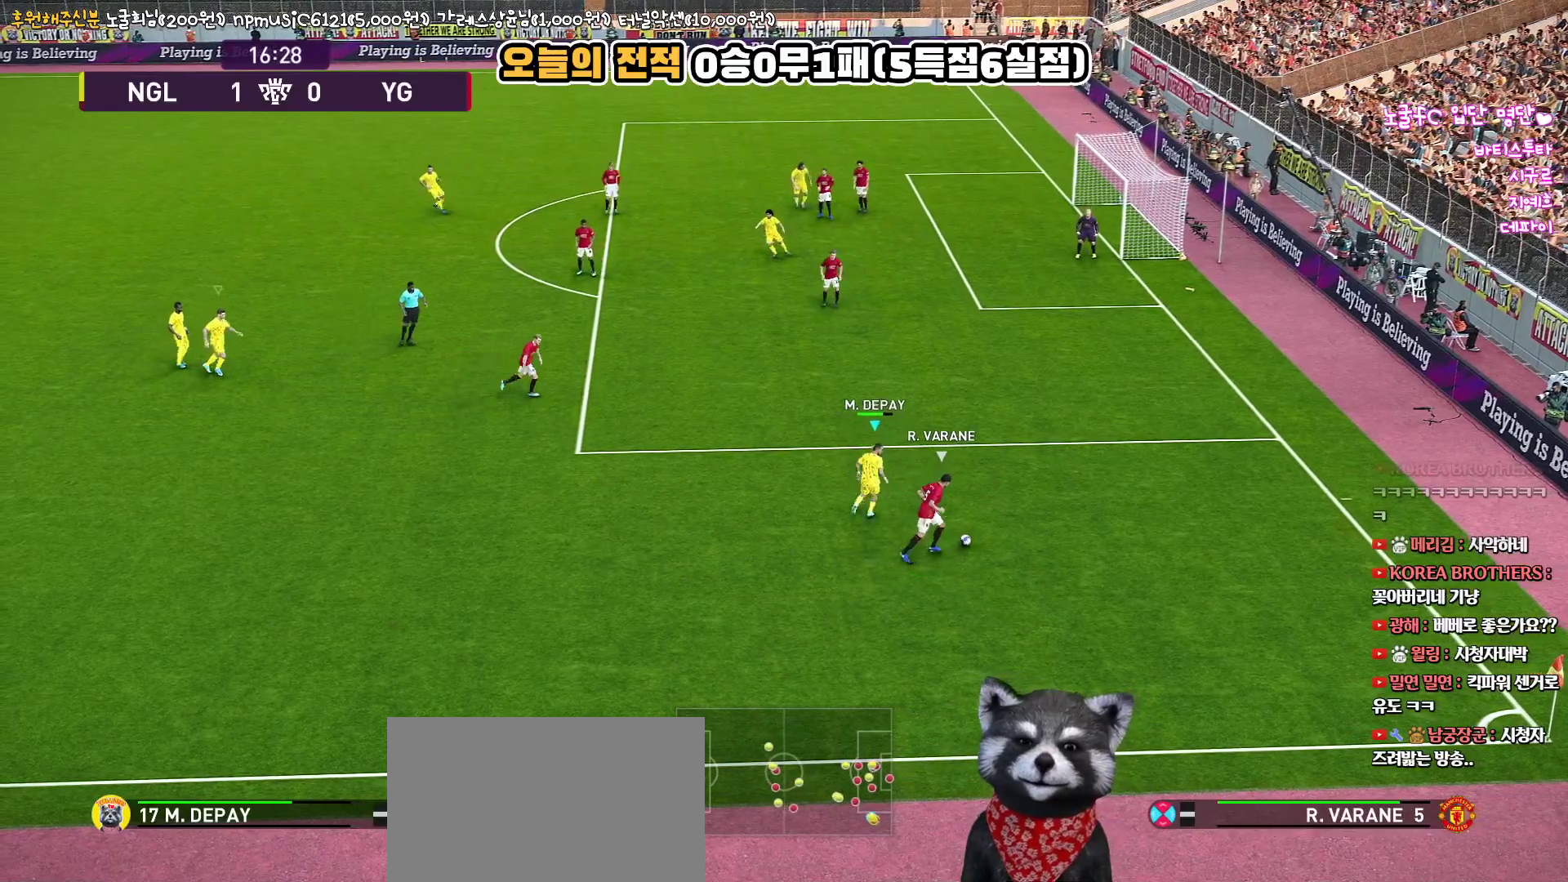
Gameplay with a controller (PlayStation layout); each line is a JSON object with the inputs held at the frame after it. "events" lists button and stick changes between this image and that frame as [ms after this image, input, new state], when the widget could be followed in between.
{"buttons": ["CROSS", "R1", "L3"], "left_stick": "down", "right_stick": "center", "events": [[33, "R2", "down"], [33, "left_stick", "down-right"], [250, "left_stick", "down"], [367, "CROSS", "down"], [450, "R2", "up"]]}
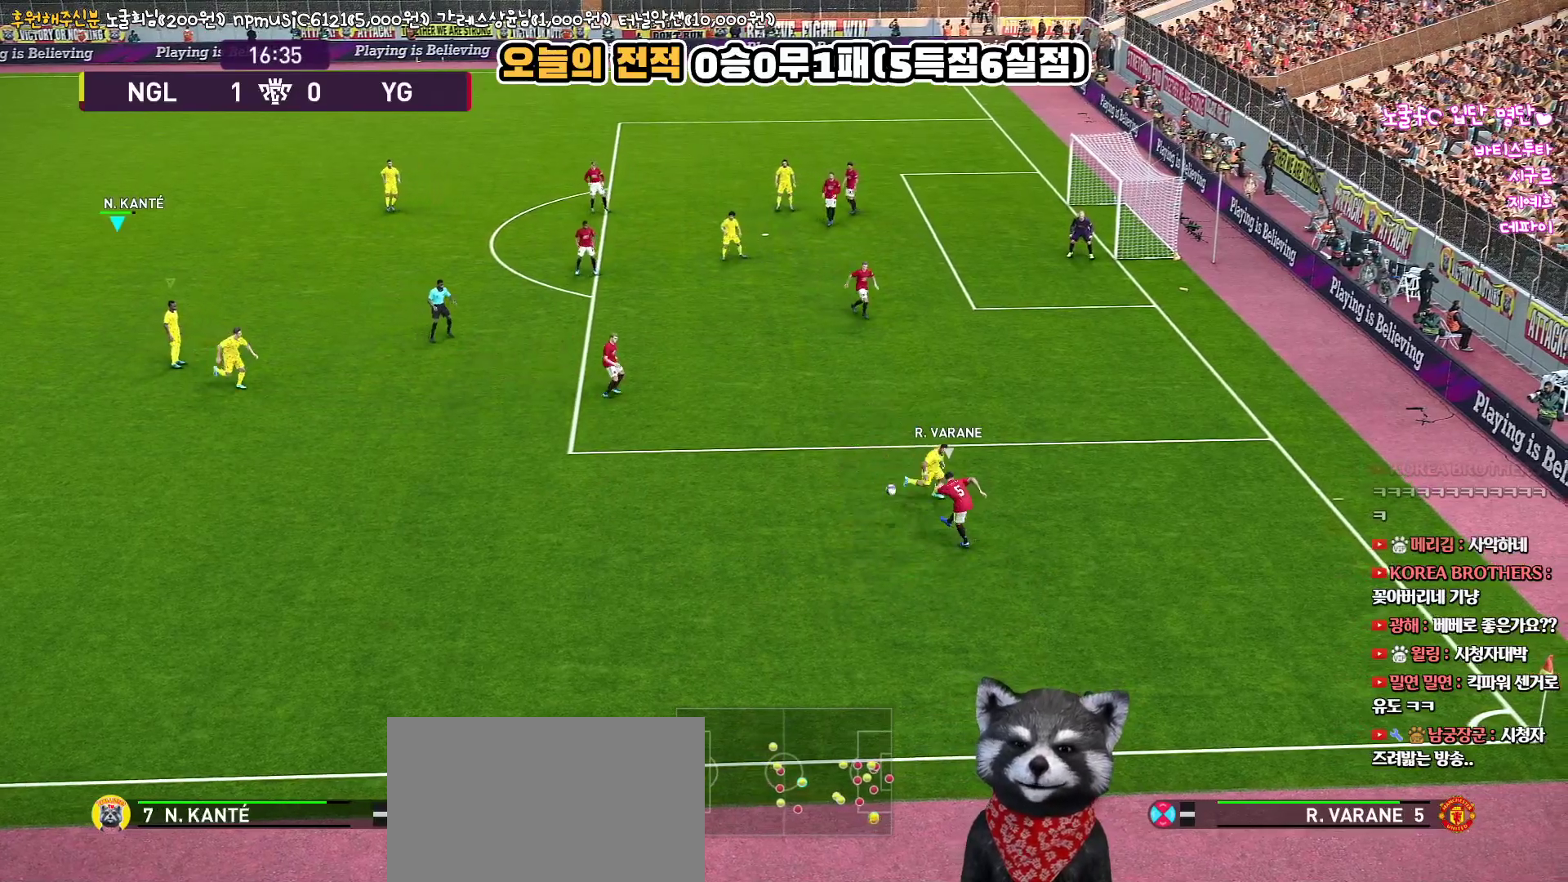
{"buttons": ["CROSS", "R1"], "left_stick": "down-right", "right_stick": "center", "events": [[67, "left_stick", "down-left"], [167, "L3", "up"], [267, "L1", "down"], [350, "L1", "up"], [383, "left_stick", "down-right"]]}
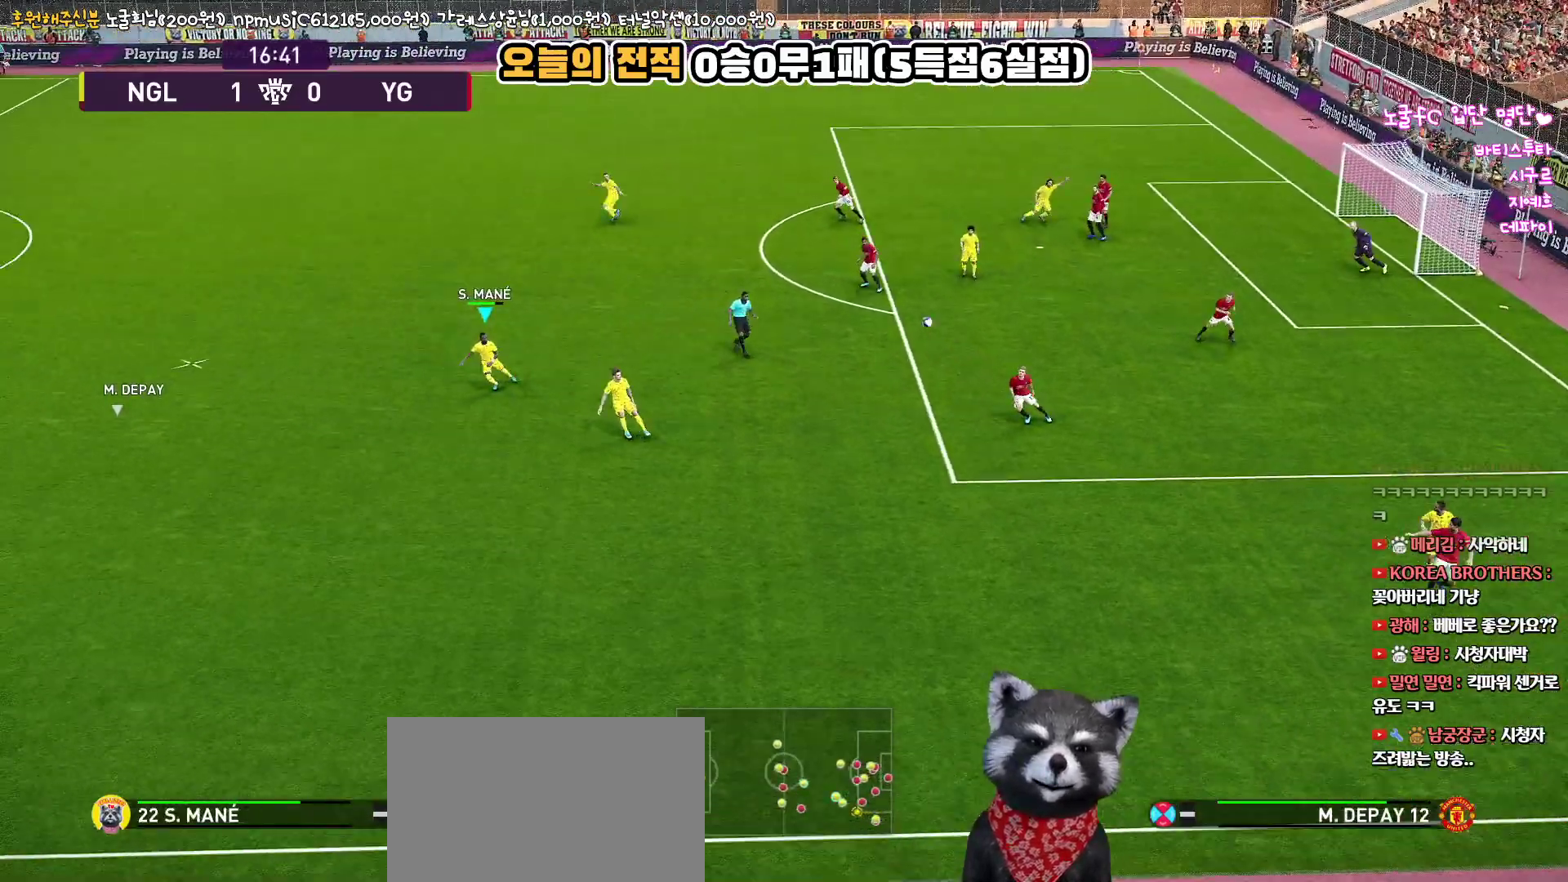
{"buttons": ["R1"], "left_stick": "up-left", "right_stick": "center", "events": [[33, "left_stick", "center"], [167, "left_stick", "down-right"], [417, "left_stick", "up-left"], [483, "CROSS", "up"]]}
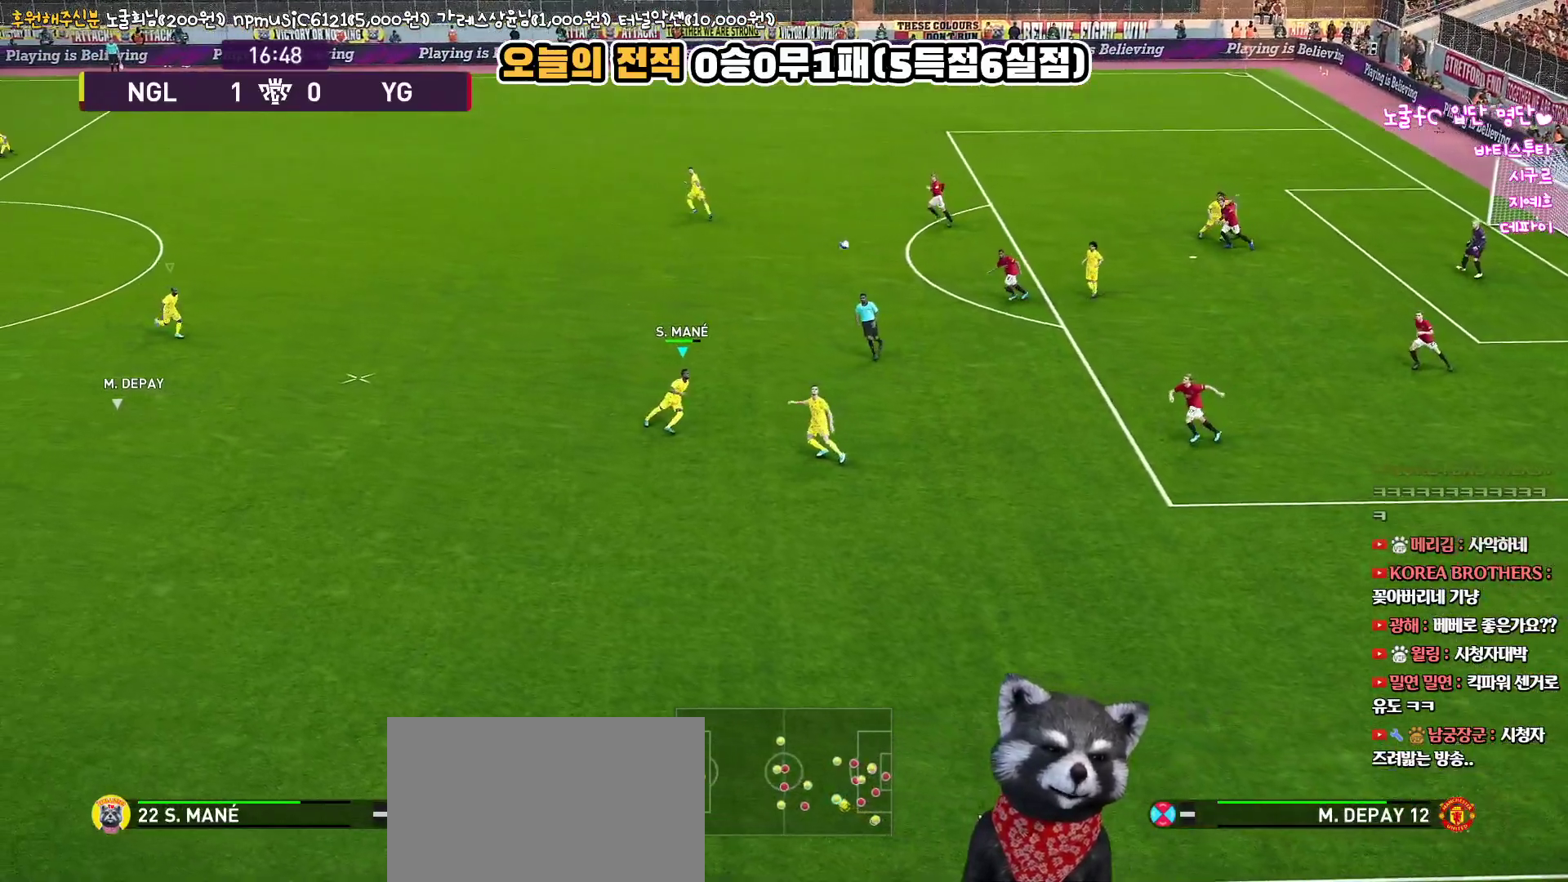
{"buttons": ["L3"], "left_stick": "down-right", "right_stick": "center", "events": [[17, "R1", "up"], [100, "L3", "down"], [267, "left_stick", "center"], [283, "L1", "down"], [317, "left_stick", "down-right"], [433, "L1", "up"]]}
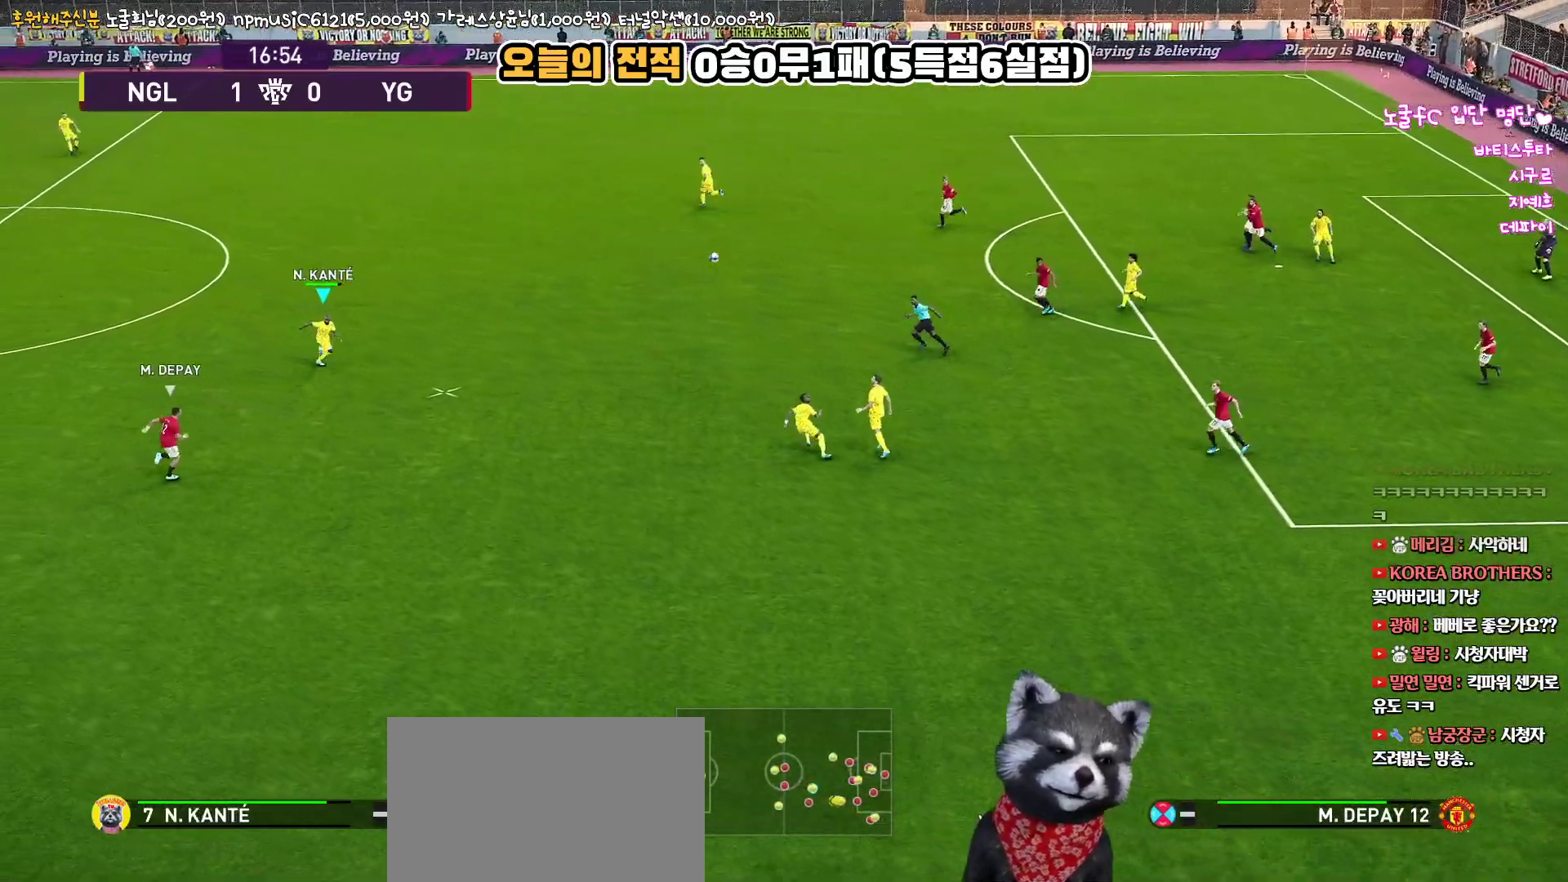
{"buttons": ["L3"], "left_stick": "down-right", "right_stick": "center", "events": [[67, "CROSS", "down"], [183, "CROSS", "up"]]}
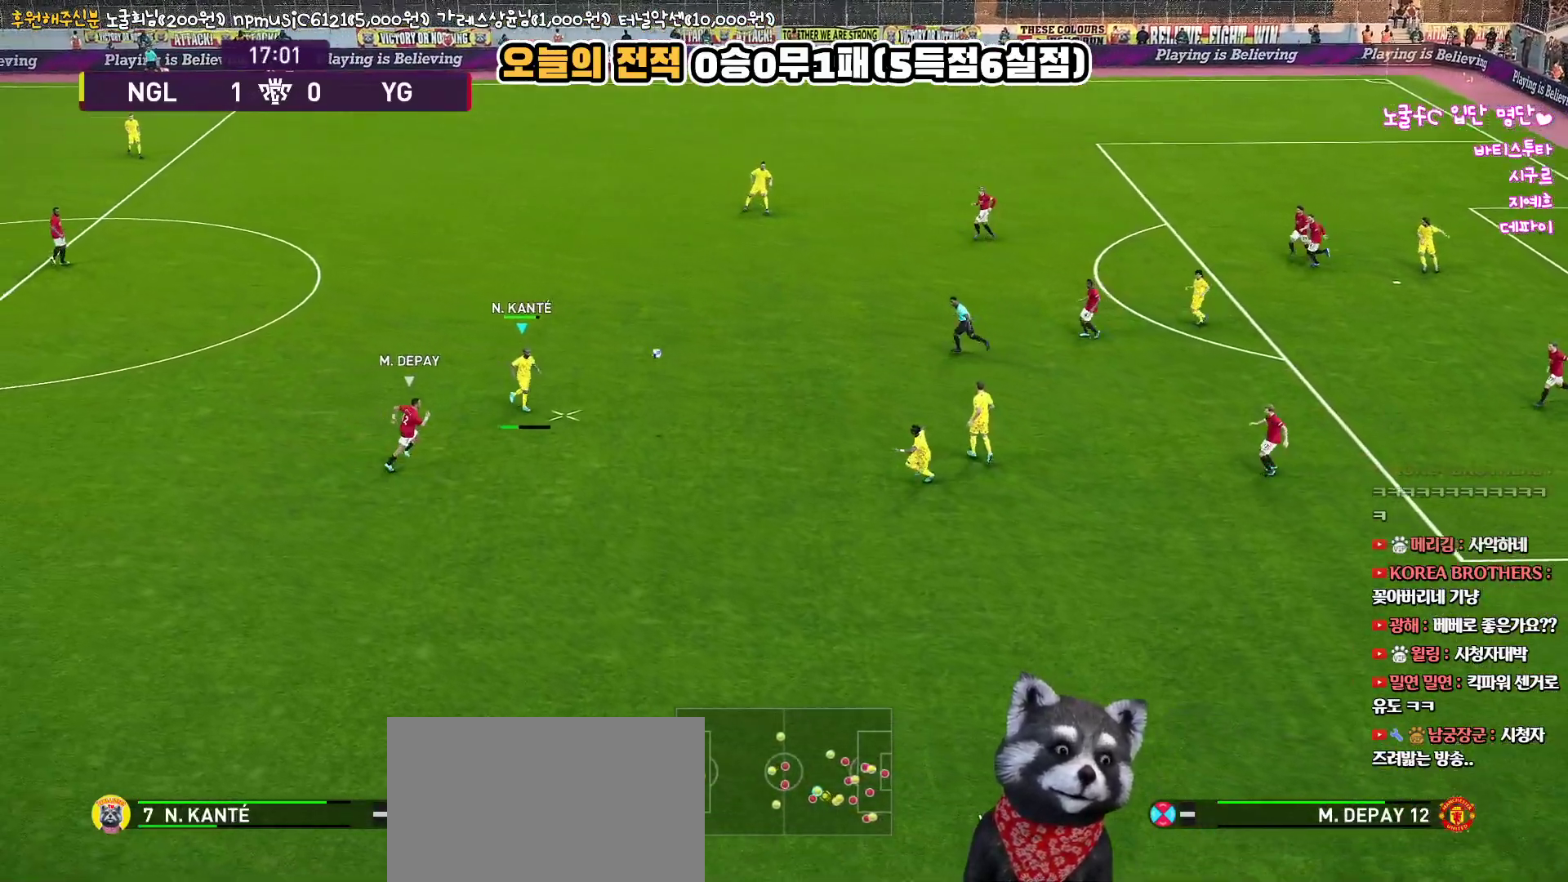
{"buttons": [], "left_stick": "up-left", "right_stick": "center", "events": [[150, "L3", "up"], [367, "left_stick", "up-right"], [500, "left_stick", "up-left"]]}
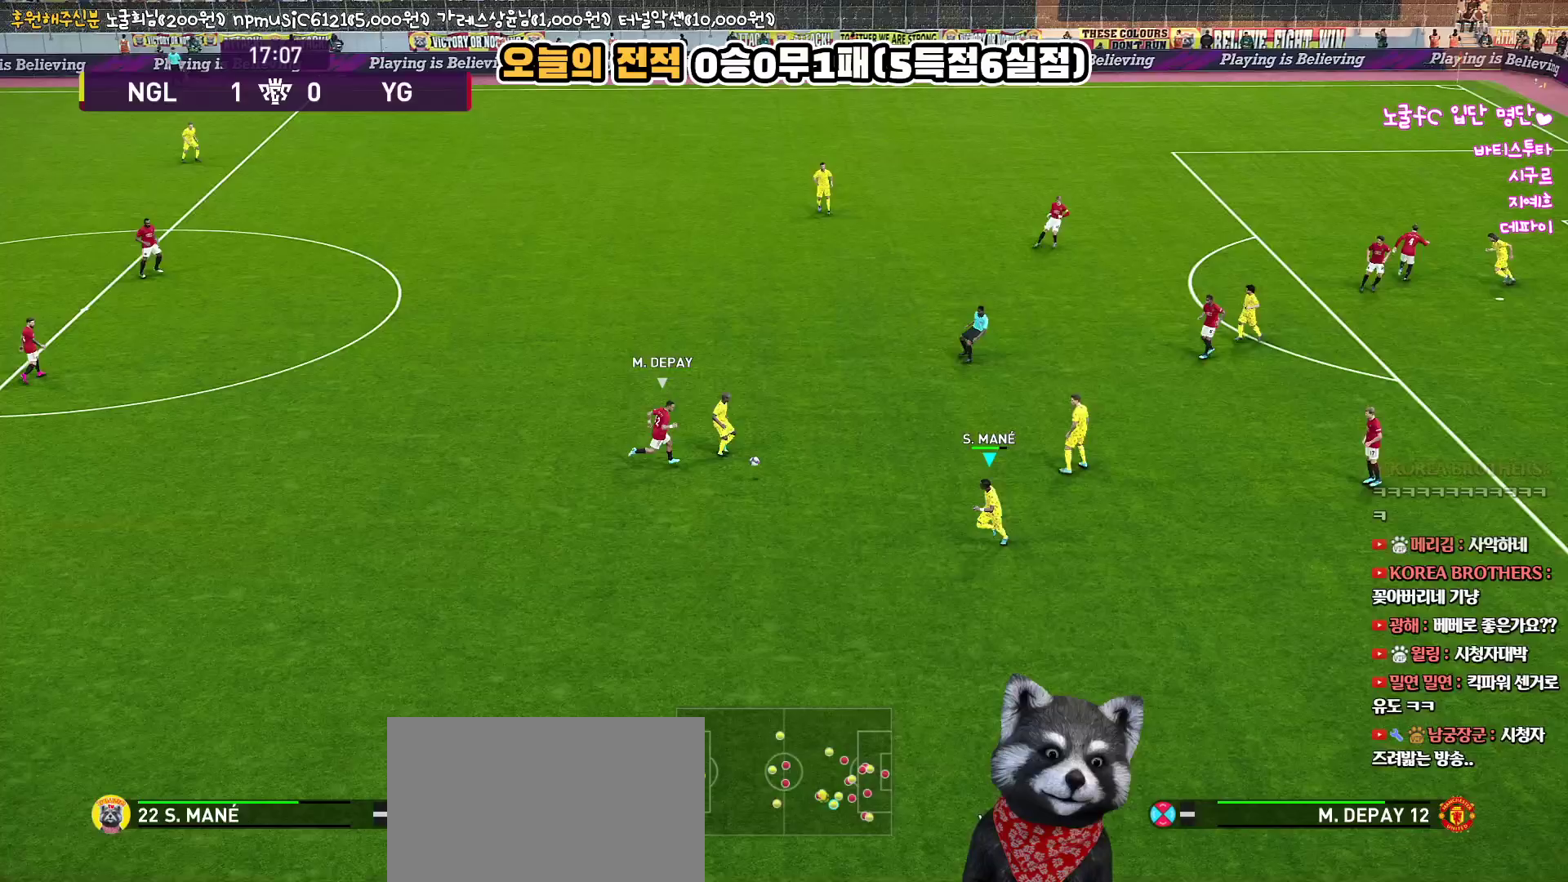
{"buttons": ["L3"], "left_stick": "right", "right_stick": "center", "events": [[150, "left_stick", "up-right"], [200, "left_stick", "right"], [333, "L3", "down"]]}
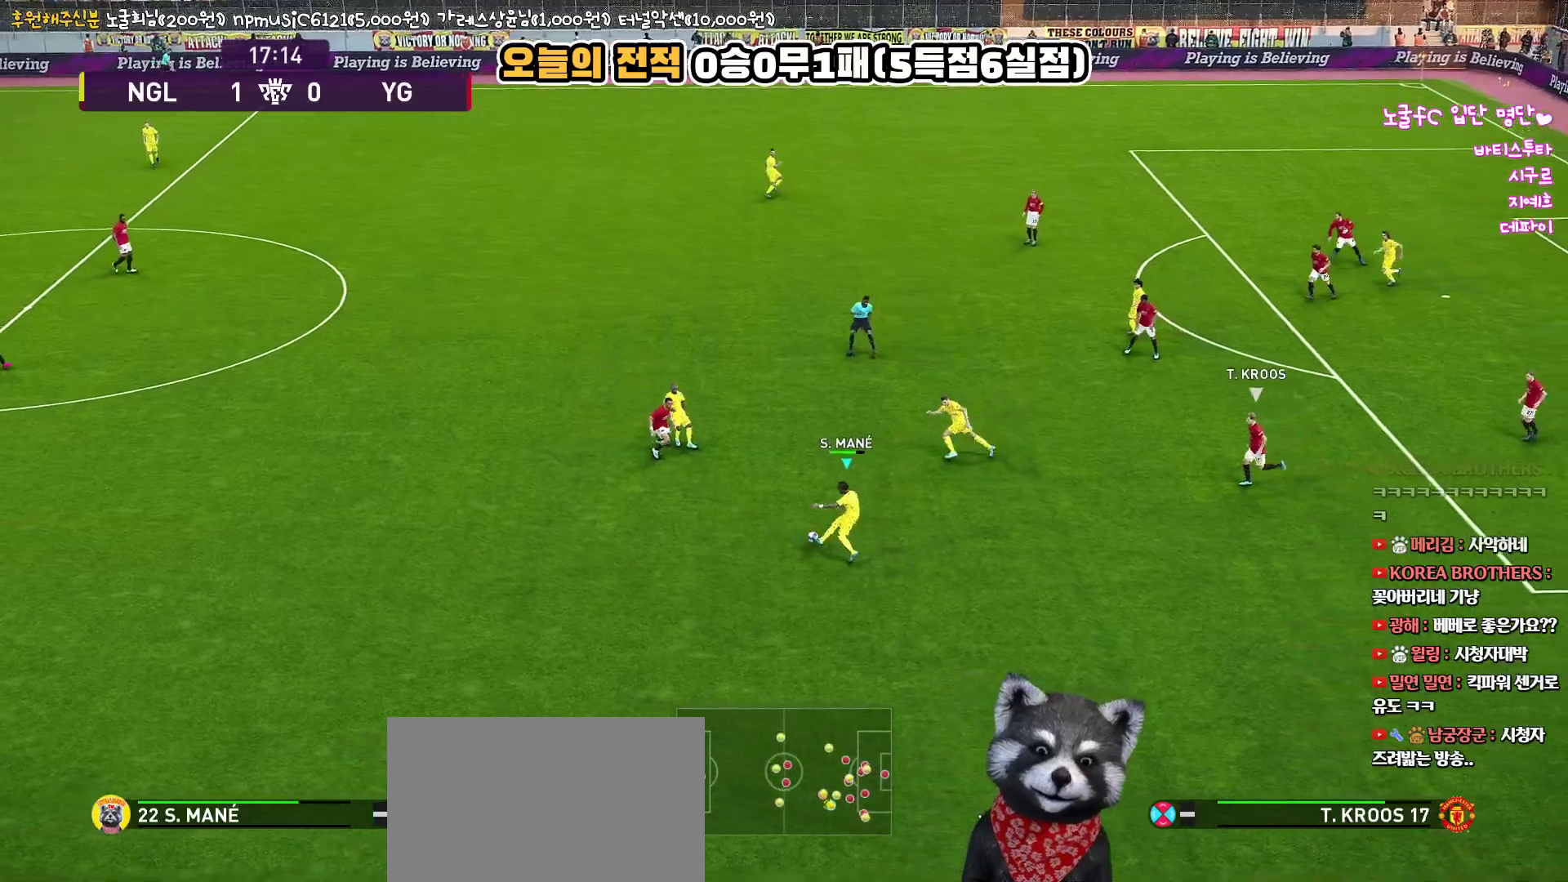
{"buttons": [], "left_stick": "right", "right_stick": "center", "events": [[483, "L3", "up"]]}
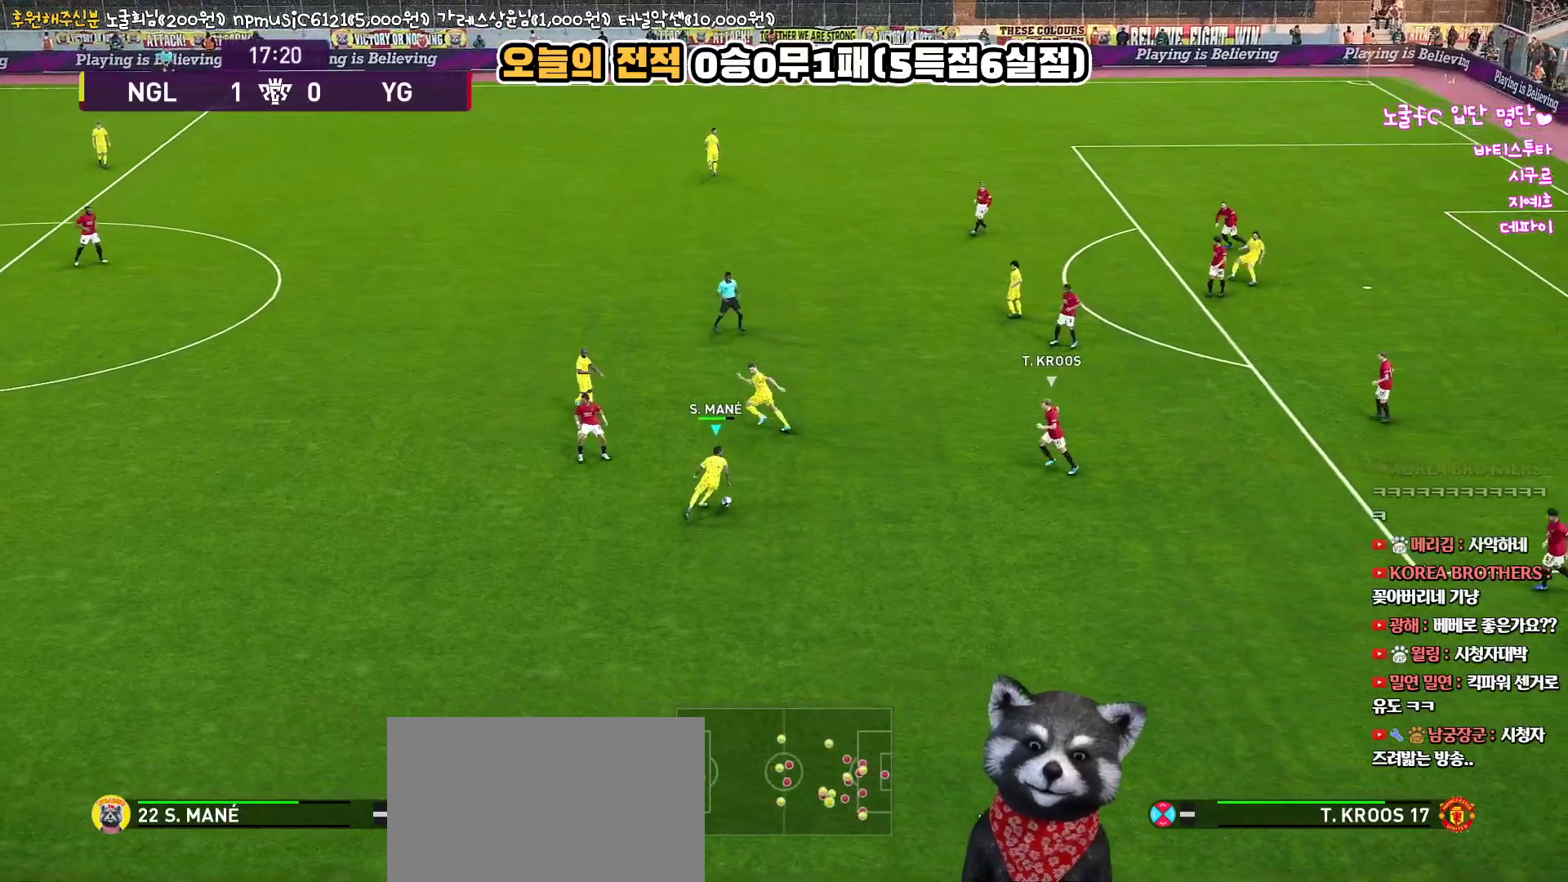
{"buttons": [], "left_stick": "up", "right_stick": "center", "events": [[150, "CROSS", "down"], [167, "left_stick", "up"], [300, "CROSS", "up"]]}
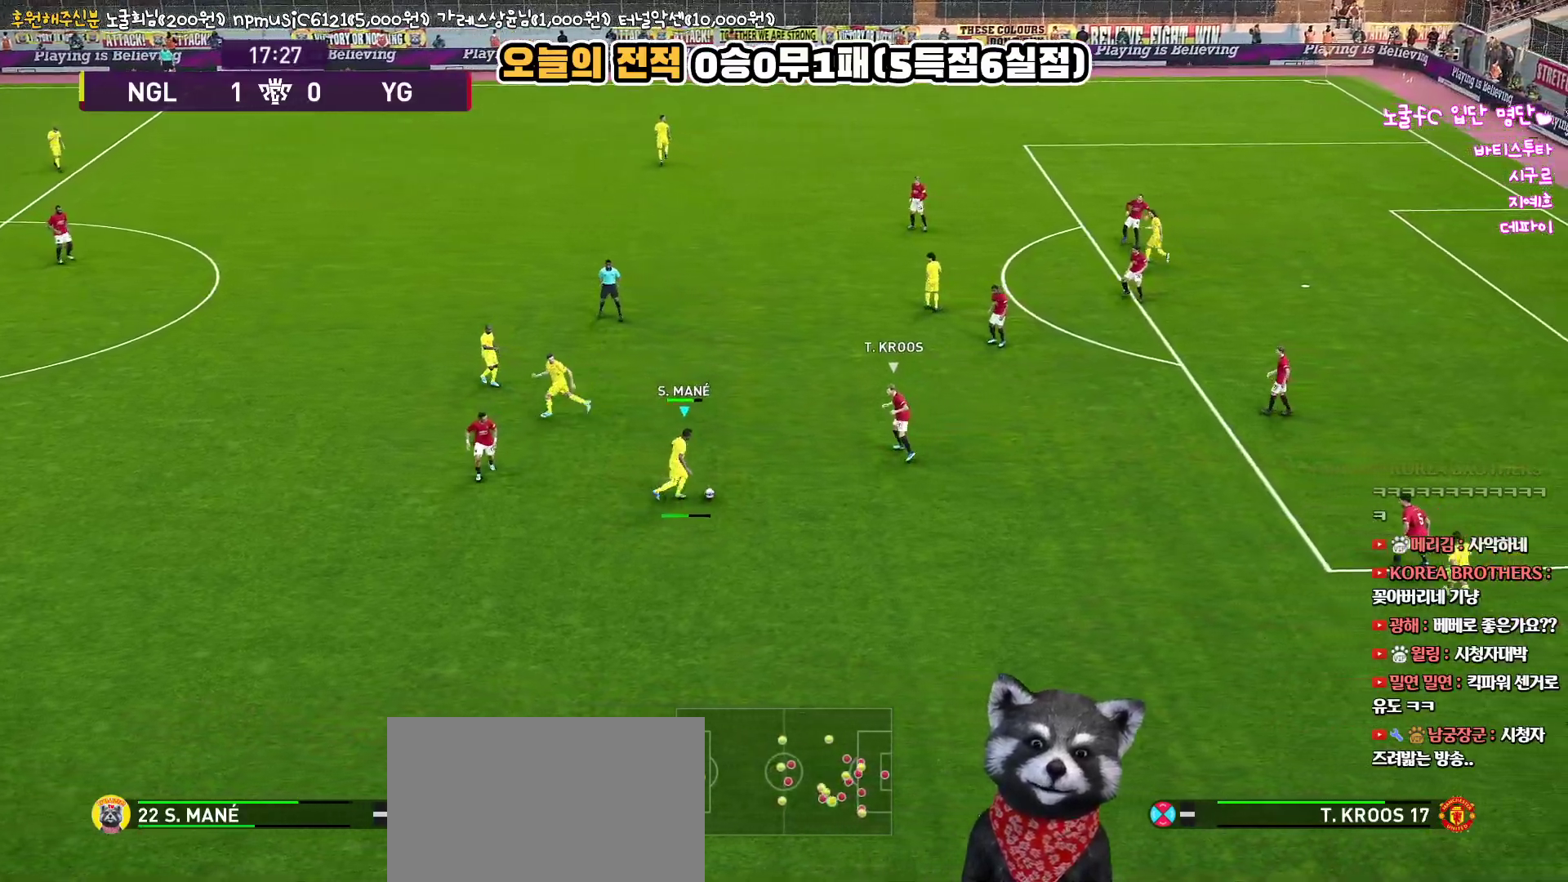
{"buttons": [], "left_stick": "center", "right_stick": "center", "events": [[267, "left_stick", "center"]]}
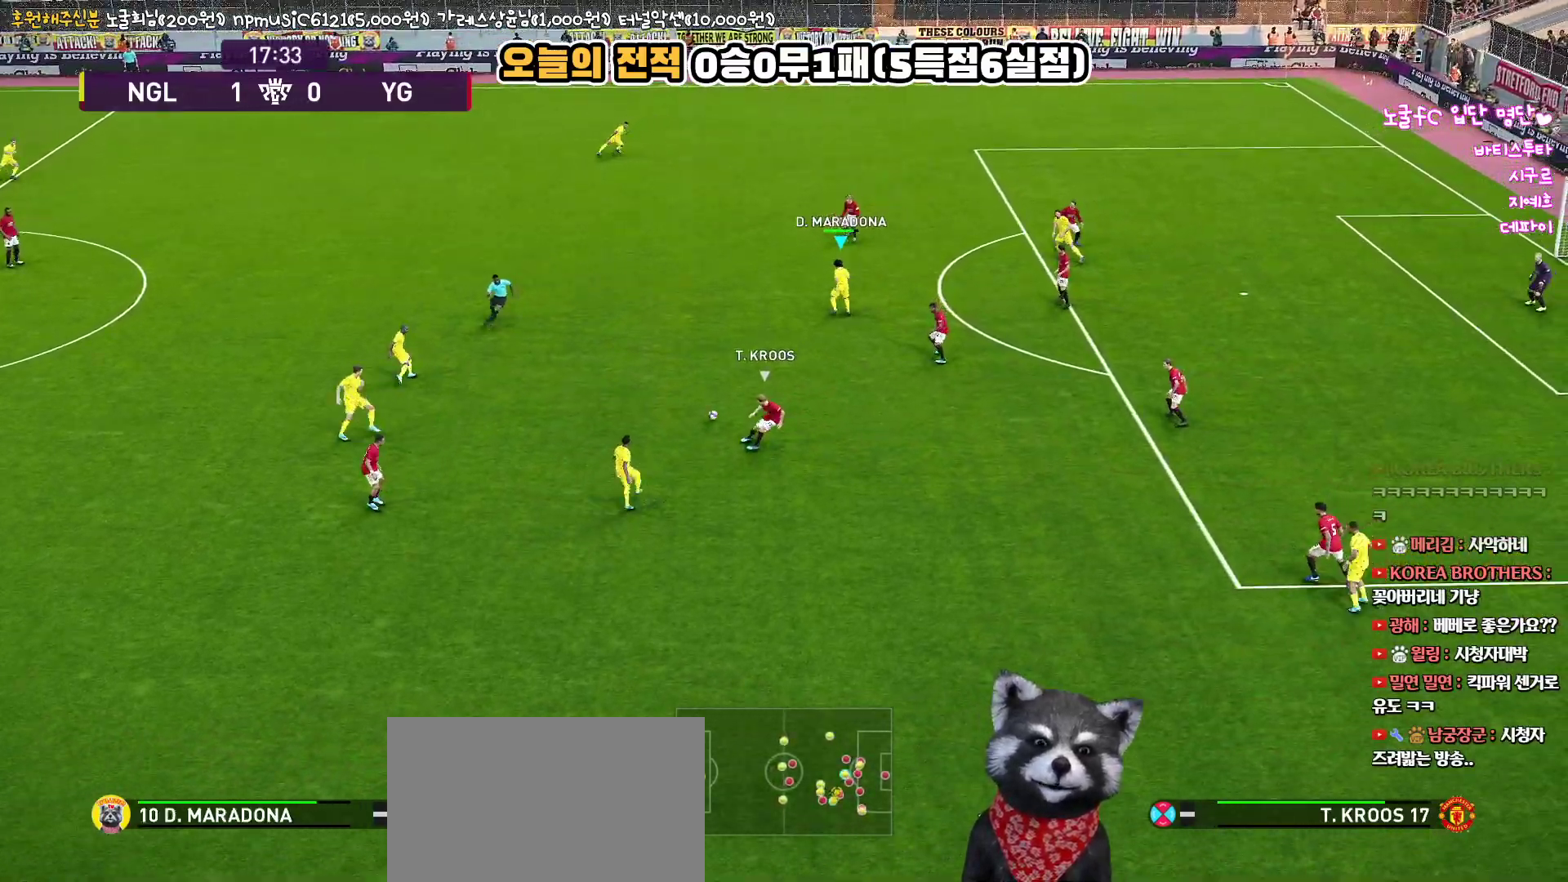
{"buttons": [], "left_stick": "up-left", "right_stick": "center", "events": [[117, "left_stick", "left"], [167, "left_stick", "up-left"]]}
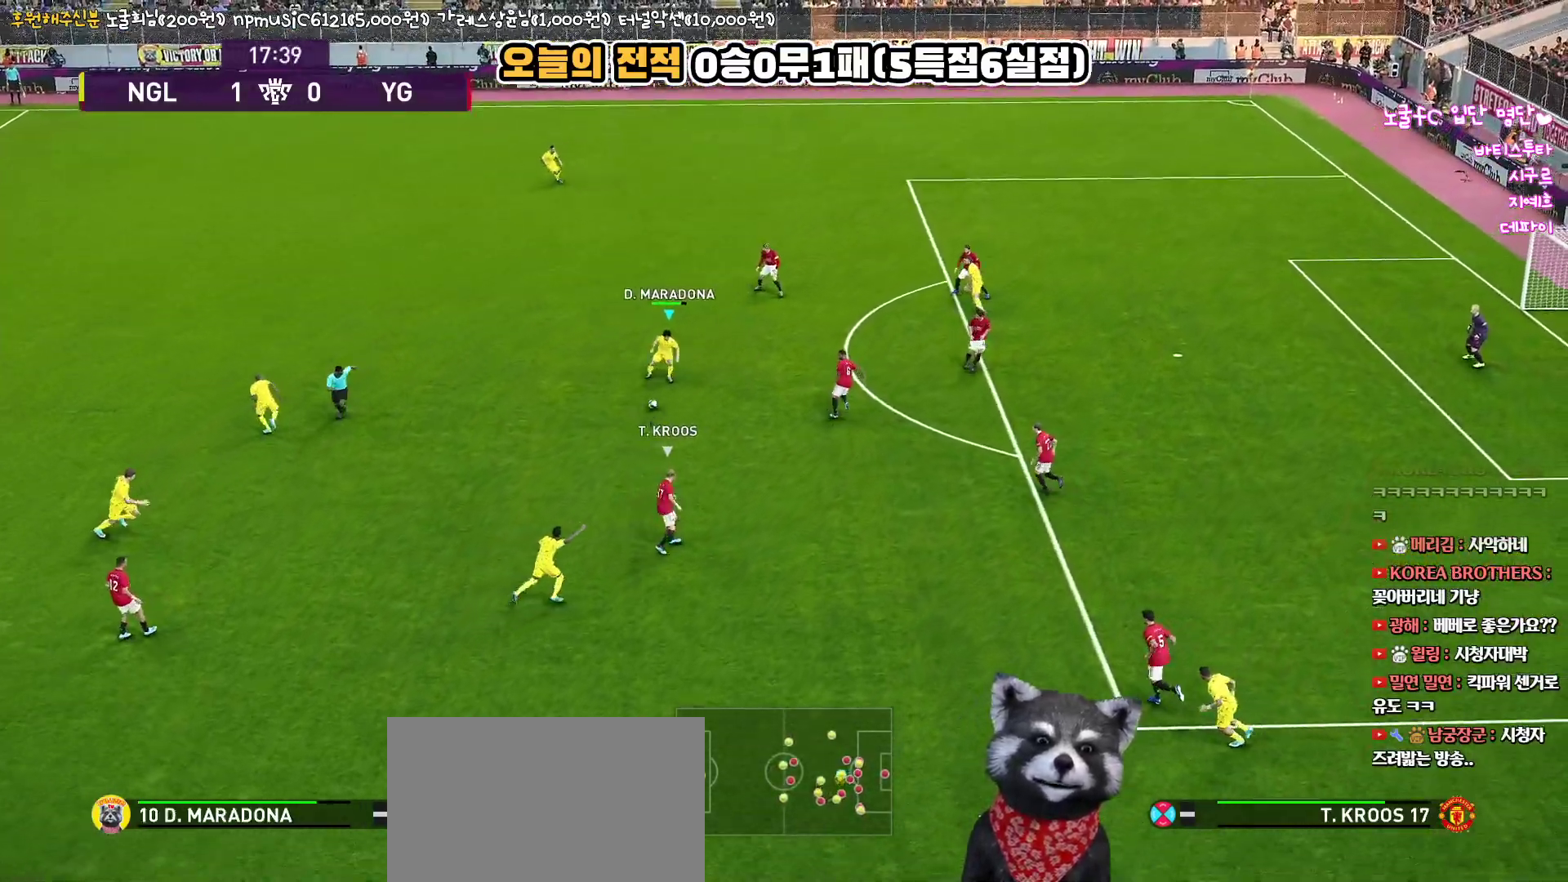
{"buttons": [], "left_stick": "up-left", "right_stick": "center", "events": []}
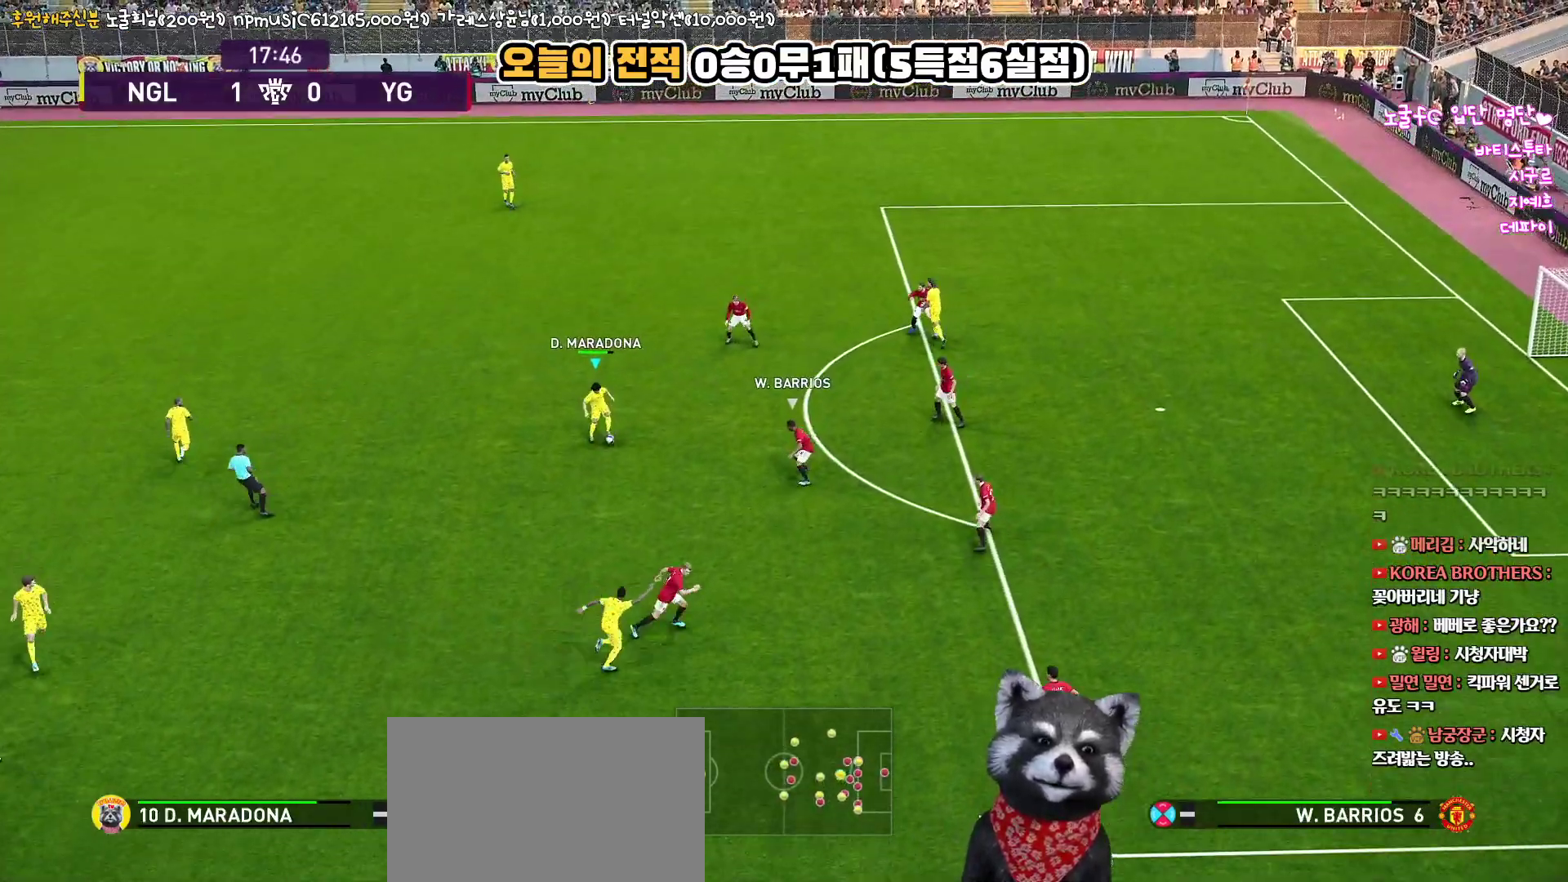
{"buttons": [], "left_stick": "up", "right_stick": "center", "events": [[83, "left_stick", "up"], [100, "L3", "down"], [250, "L3", "up"], [300, "TRIANGLE", "down"], [450, "TRIANGLE", "up"]]}
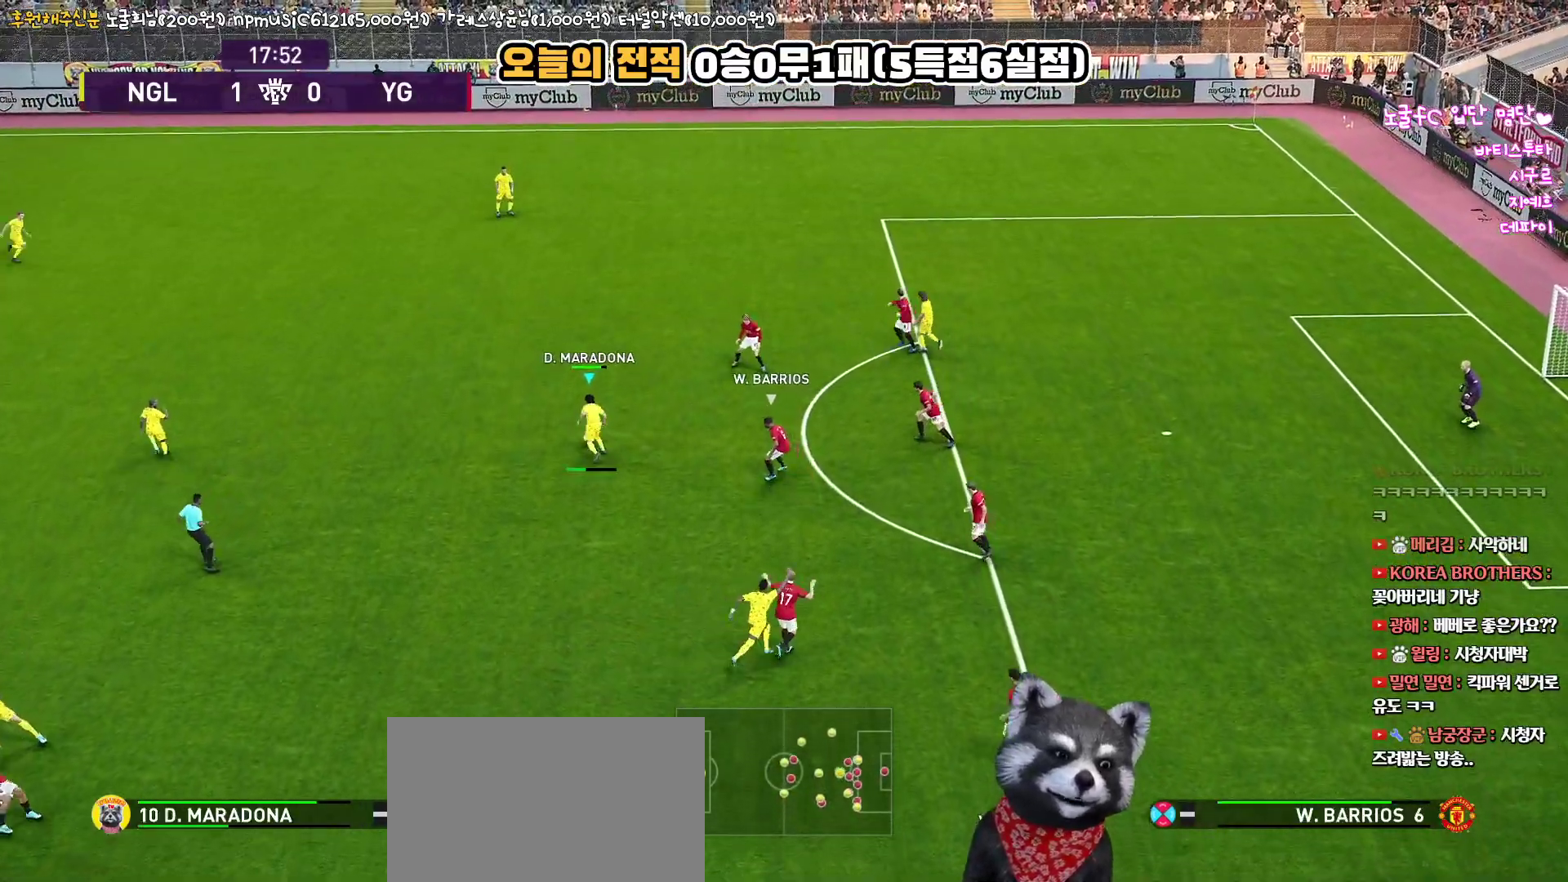
{"buttons": [], "left_stick": "up", "right_stick": "center", "events": []}
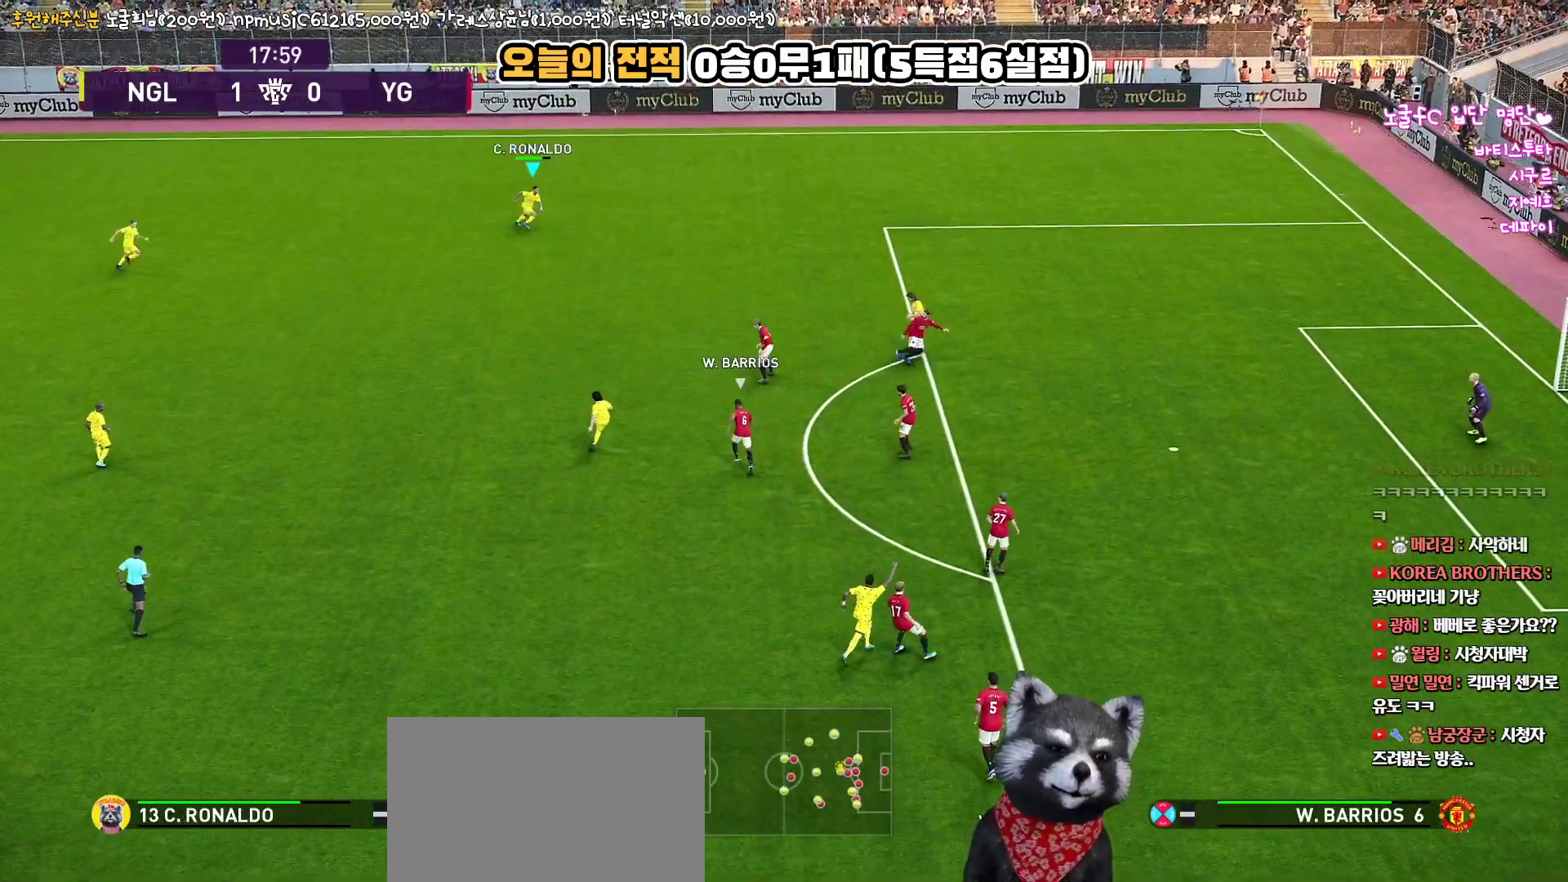
{"buttons": ["R1", "L3"], "left_stick": "right", "right_stick": "center", "events": [[33, "left_stick", "center"], [150, "left_stick", "right"], [283, "R1", "down"], [383, "L3", "down"]]}
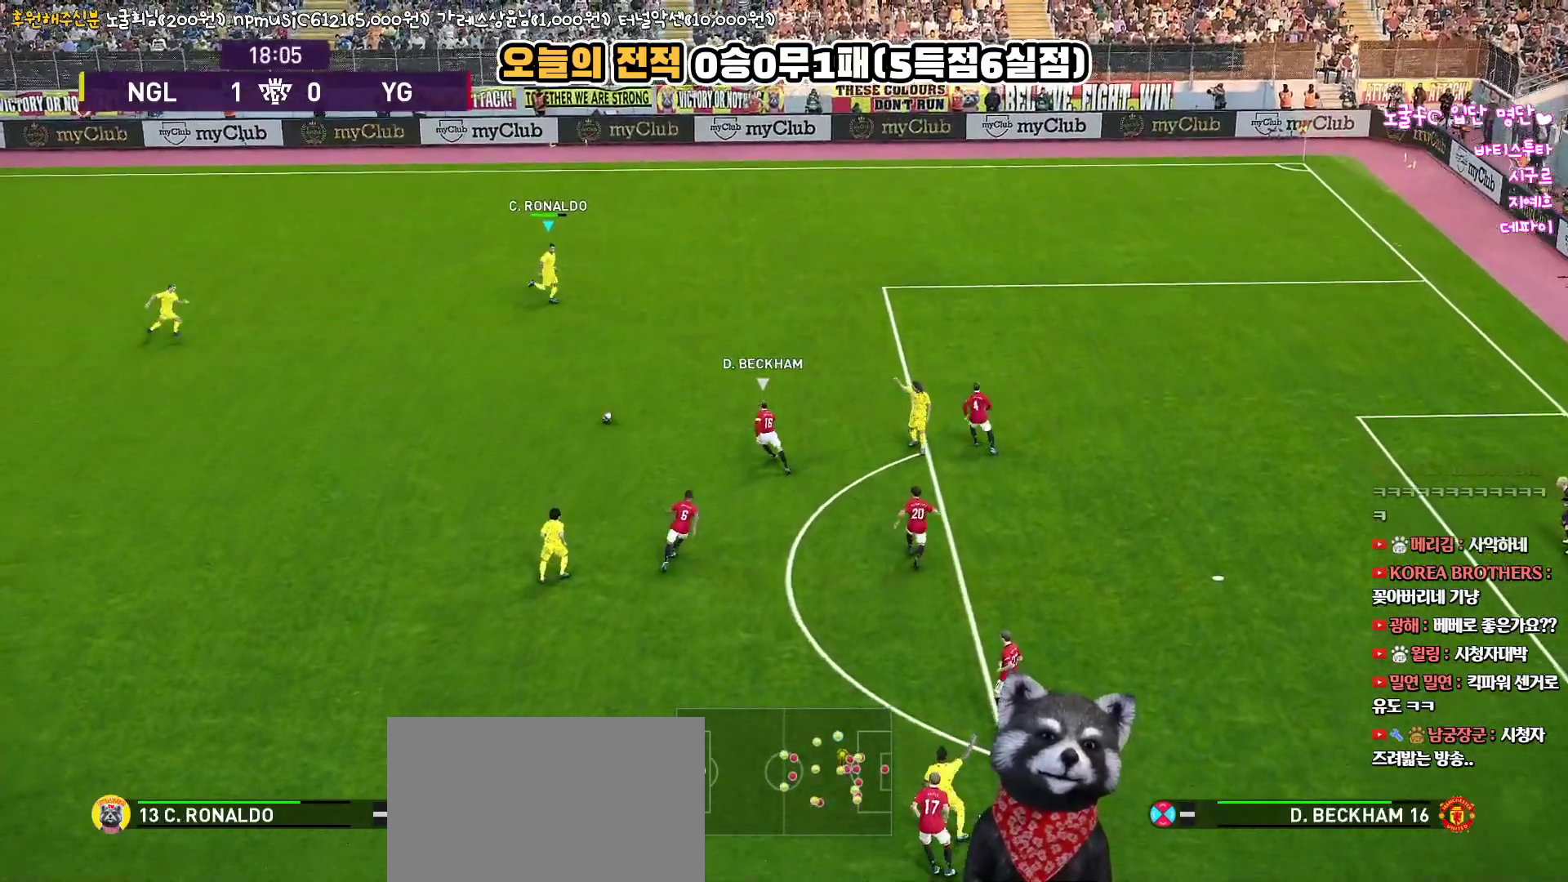
{"buttons": [], "left_stick": "right", "right_stick": "center", "events": [[183, "R1", "up"], [200, "L3", "up"]]}
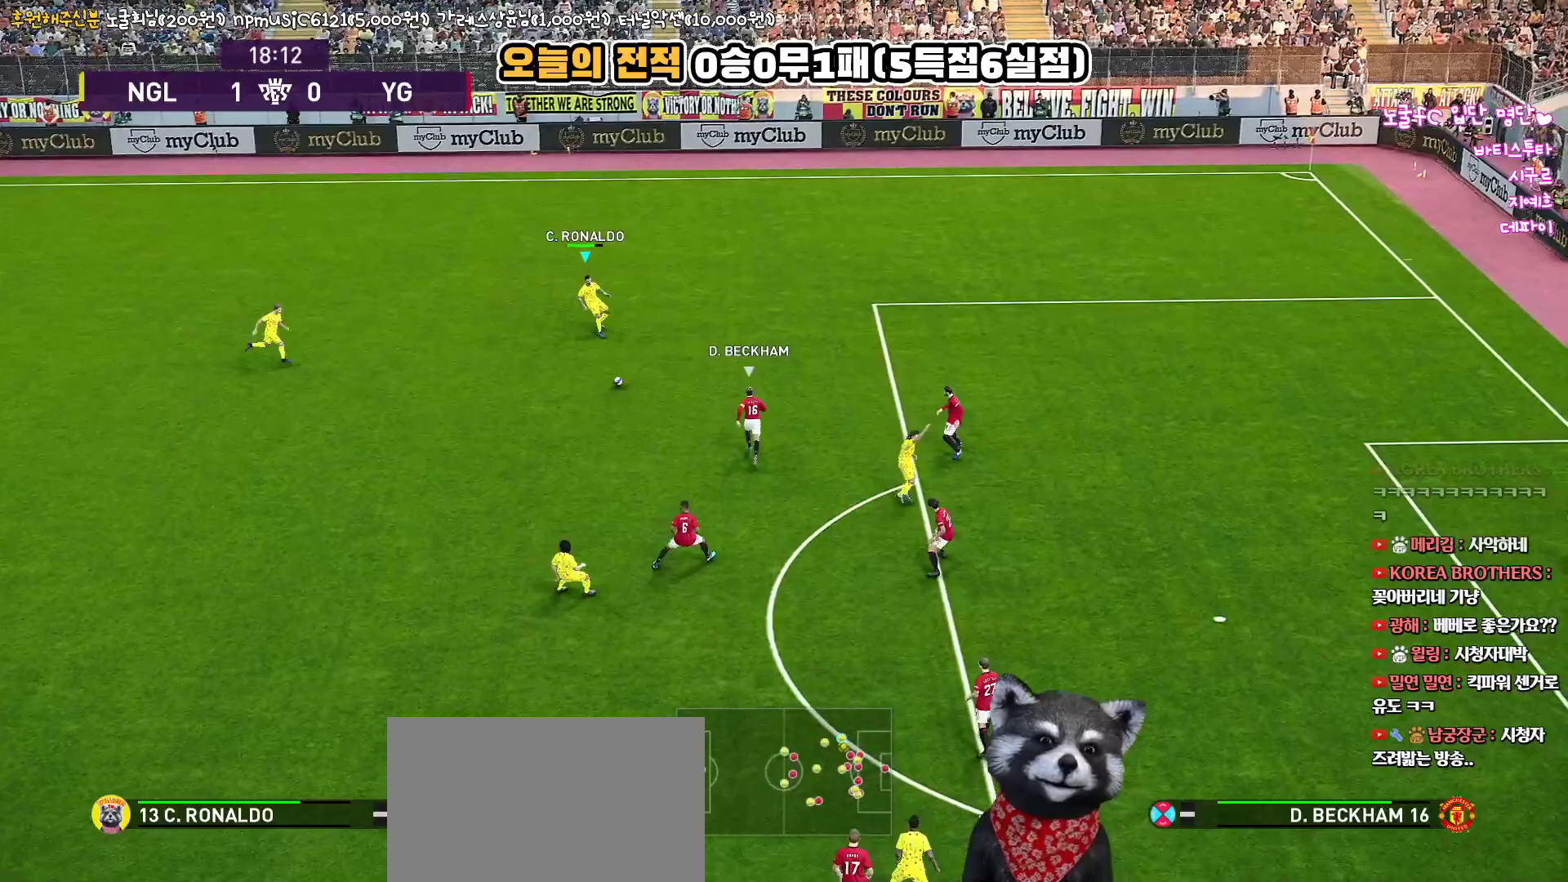
{"buttons": ["L3"], "left_stick": "down-right", "right_stick": "center", "events": [[367, "TRIANGLE", "down"], [383, "L3", "down"], [383, "left_stick", "down-right"], [483, "TRIANGLE", "up"]]}
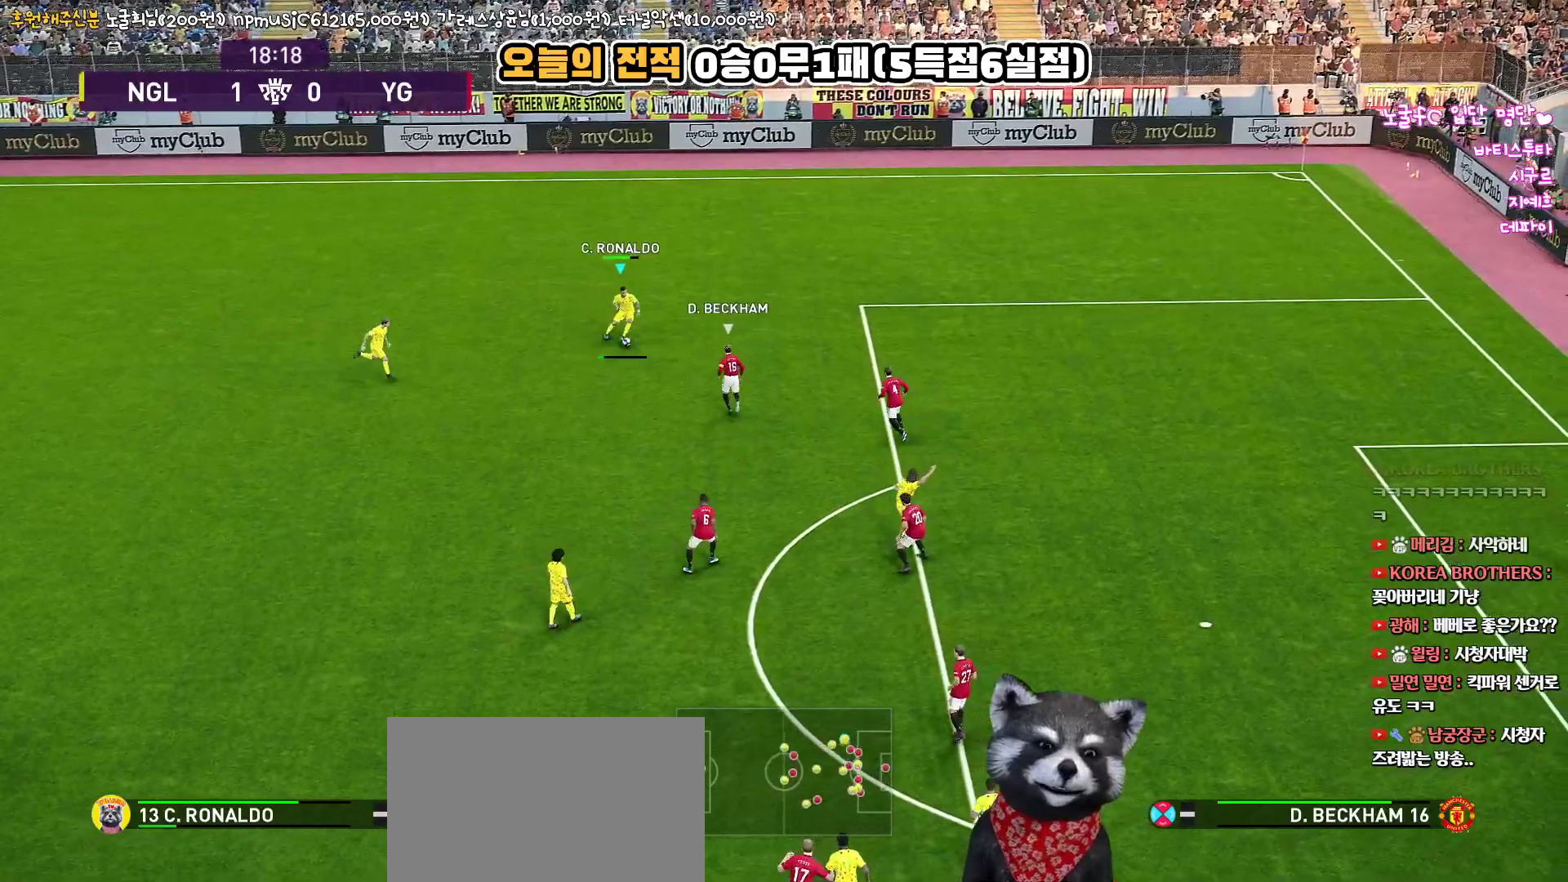
{"buttons": ["L3"], "left_stick": "down-right", "right_stick": "center", "events": []}
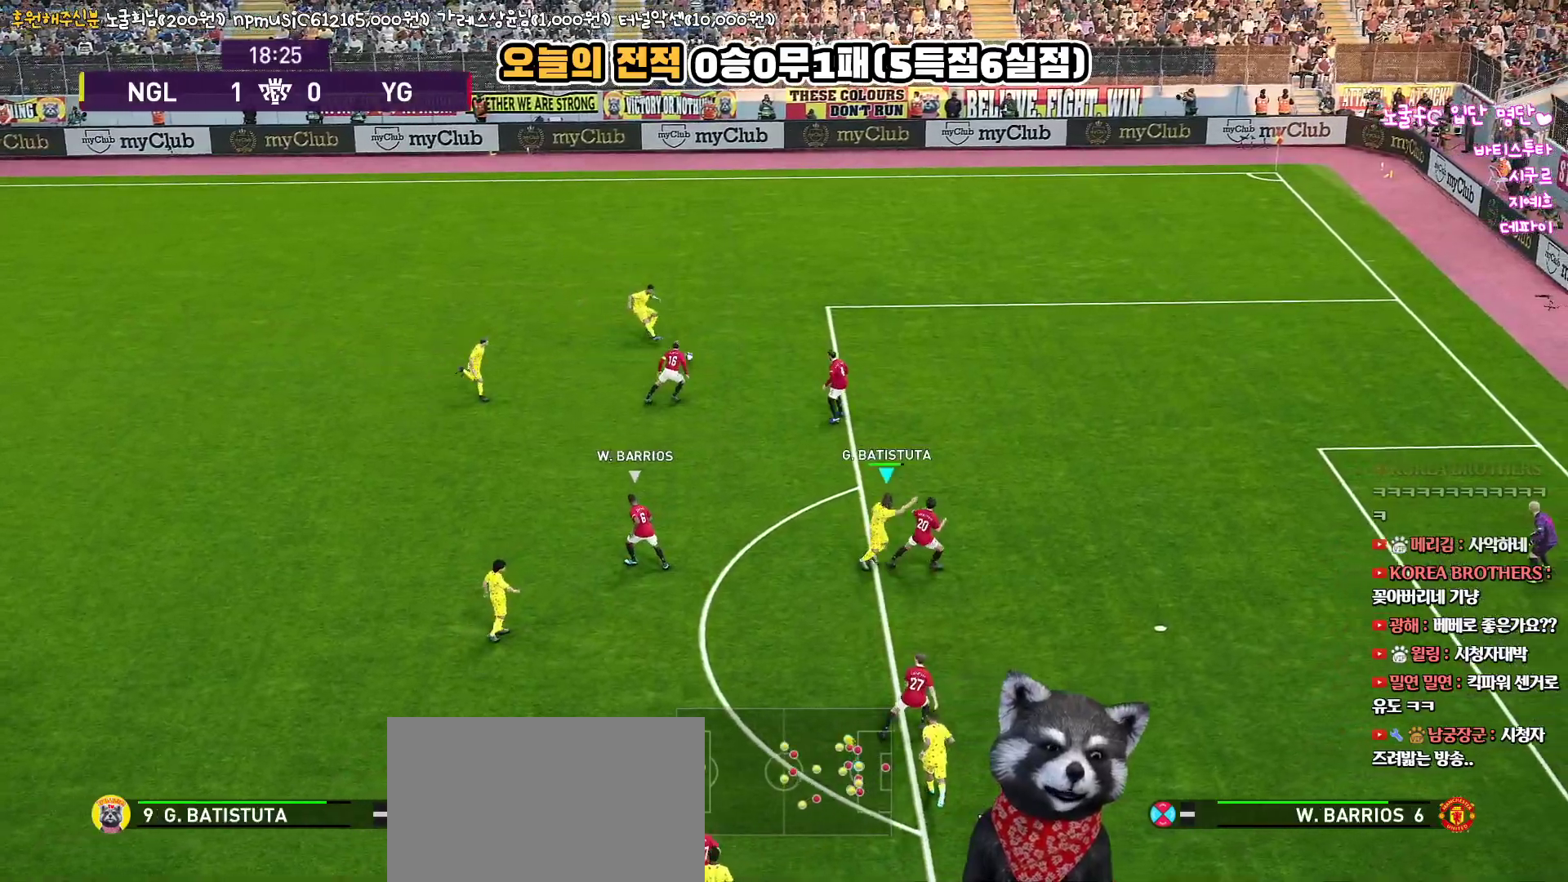
{"buttons": ["R1", "L3"], "left_stick": "up-right", "right_stick": "center", "events": [[150, "R1", "down"], [200, "left_stick", "up-right"]]}
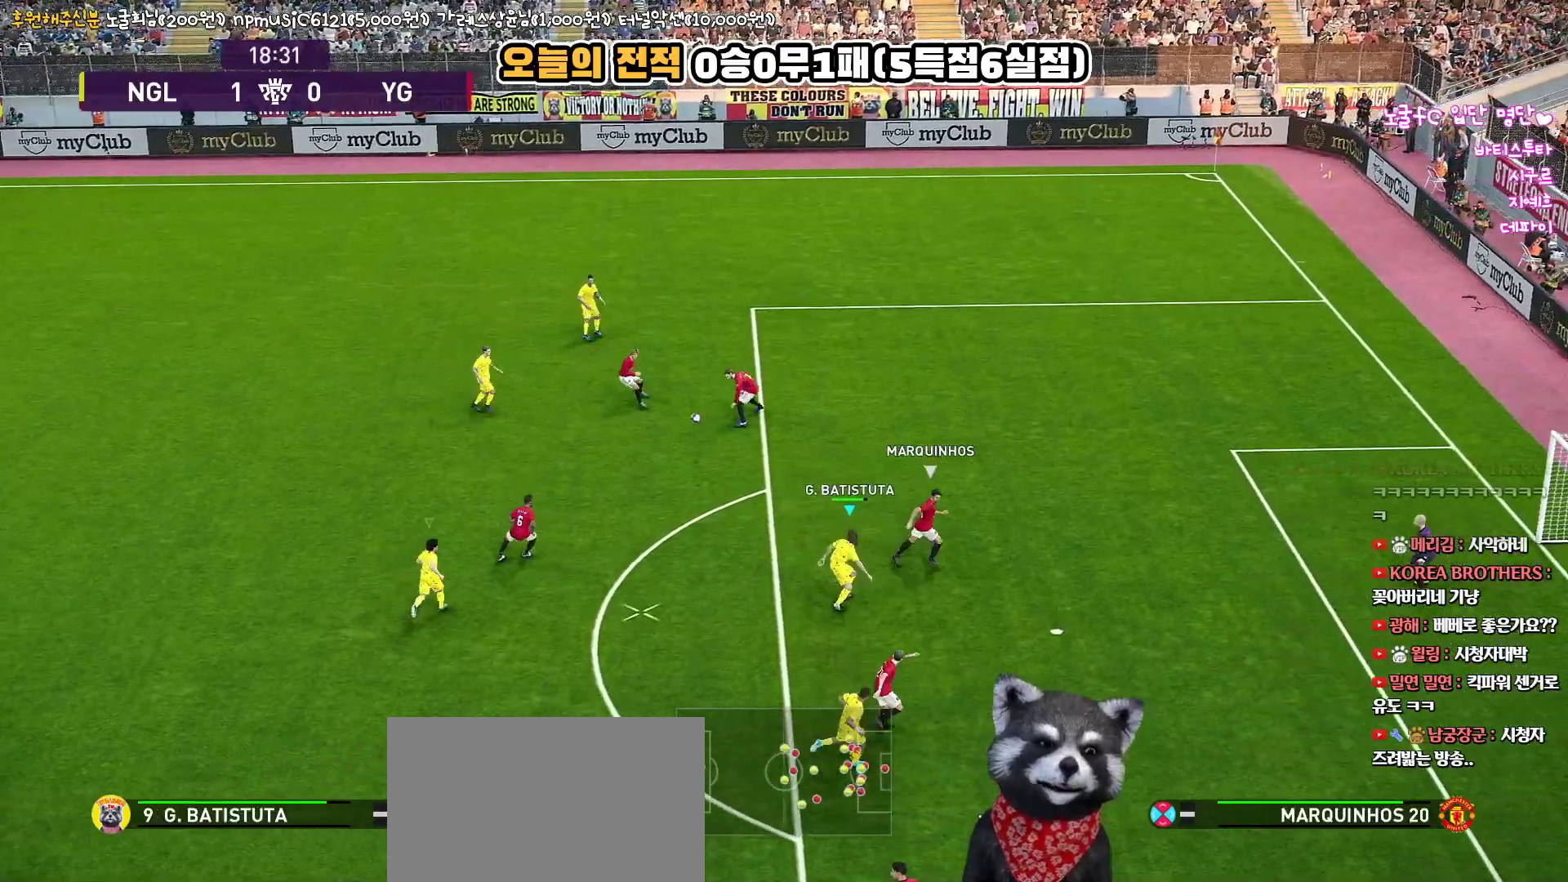
{"buttons": ["R1", "L3"], "left_stick": "down-right", "right_stick": "center", "events": [[250, "L1", "down"], [267, "left_stick", "down-right"], [400, "L1", "up"]]}
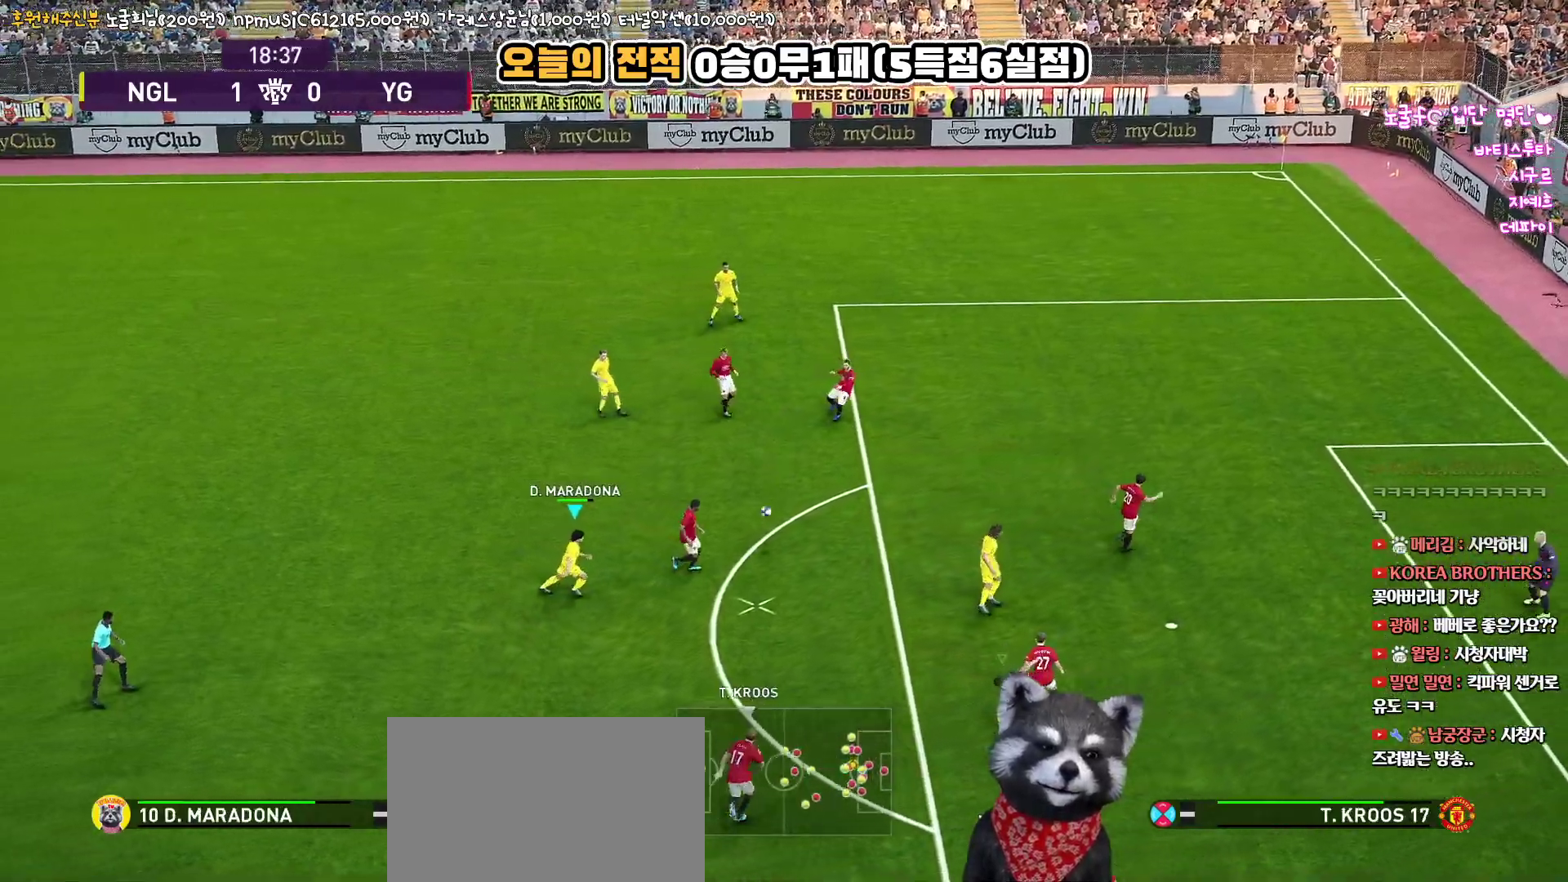
{"buttons": ["R1", "R2", "L3"], "left_stick": "down", "right_stick": "center", "events": [[317, "R2", "down"], [317, "left_stick", "down"]]}
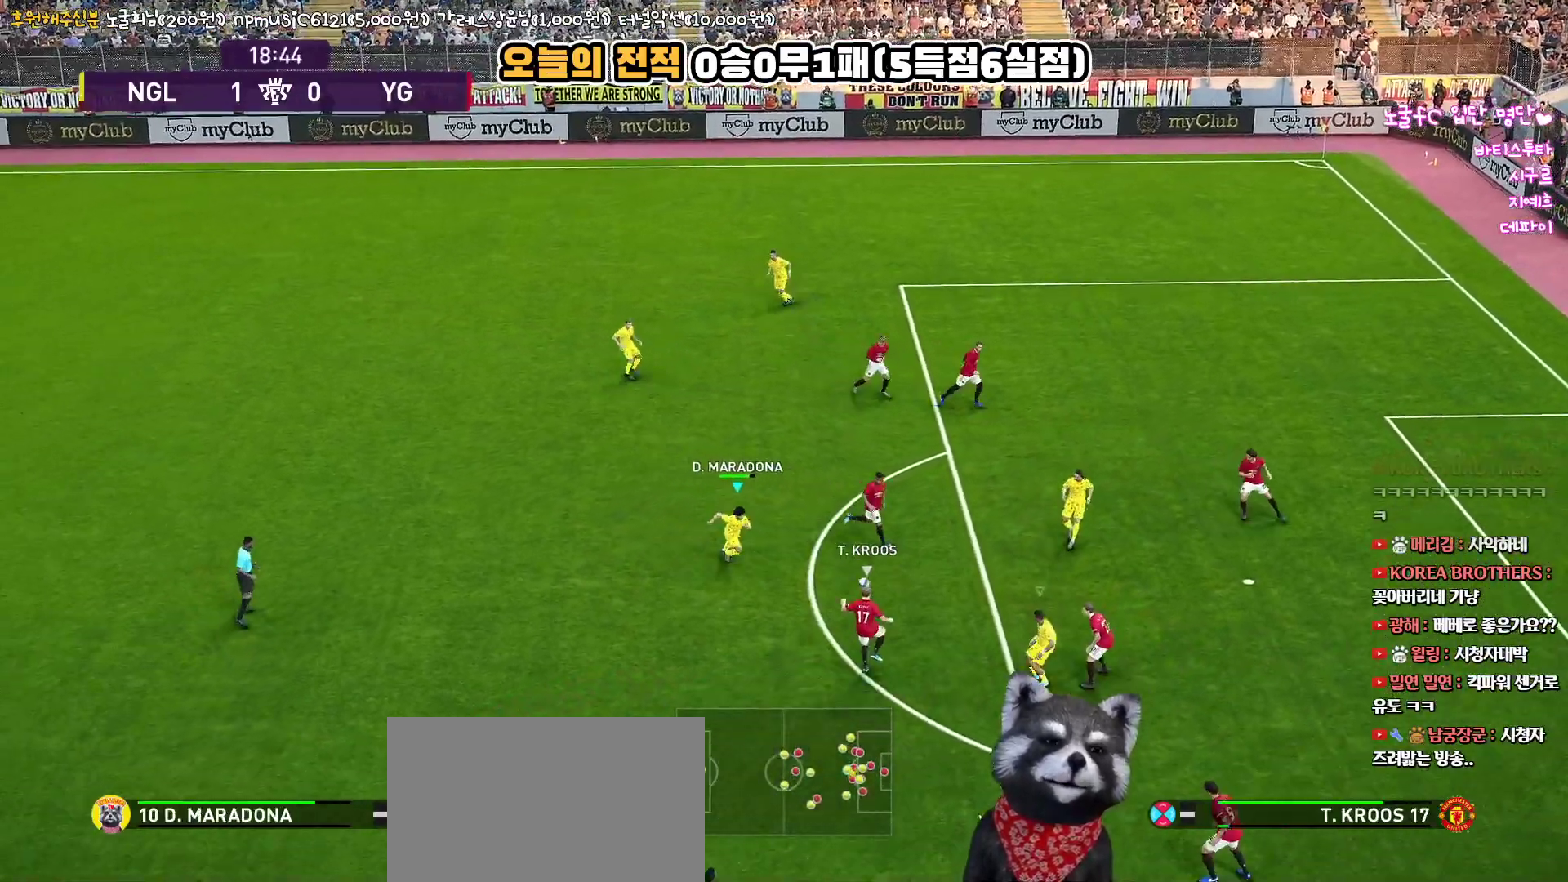
{"buttons": ["CROSS", "SQUARE", "R1"], "left_stick": "down-right", "right_stick": "center", "events": [[200, "CROSS", "down"], [217, "SQUARE", "down"], [300, "R2", "up"], [417, "left_stick", "down-right"], [450, "L3", "up"]]}
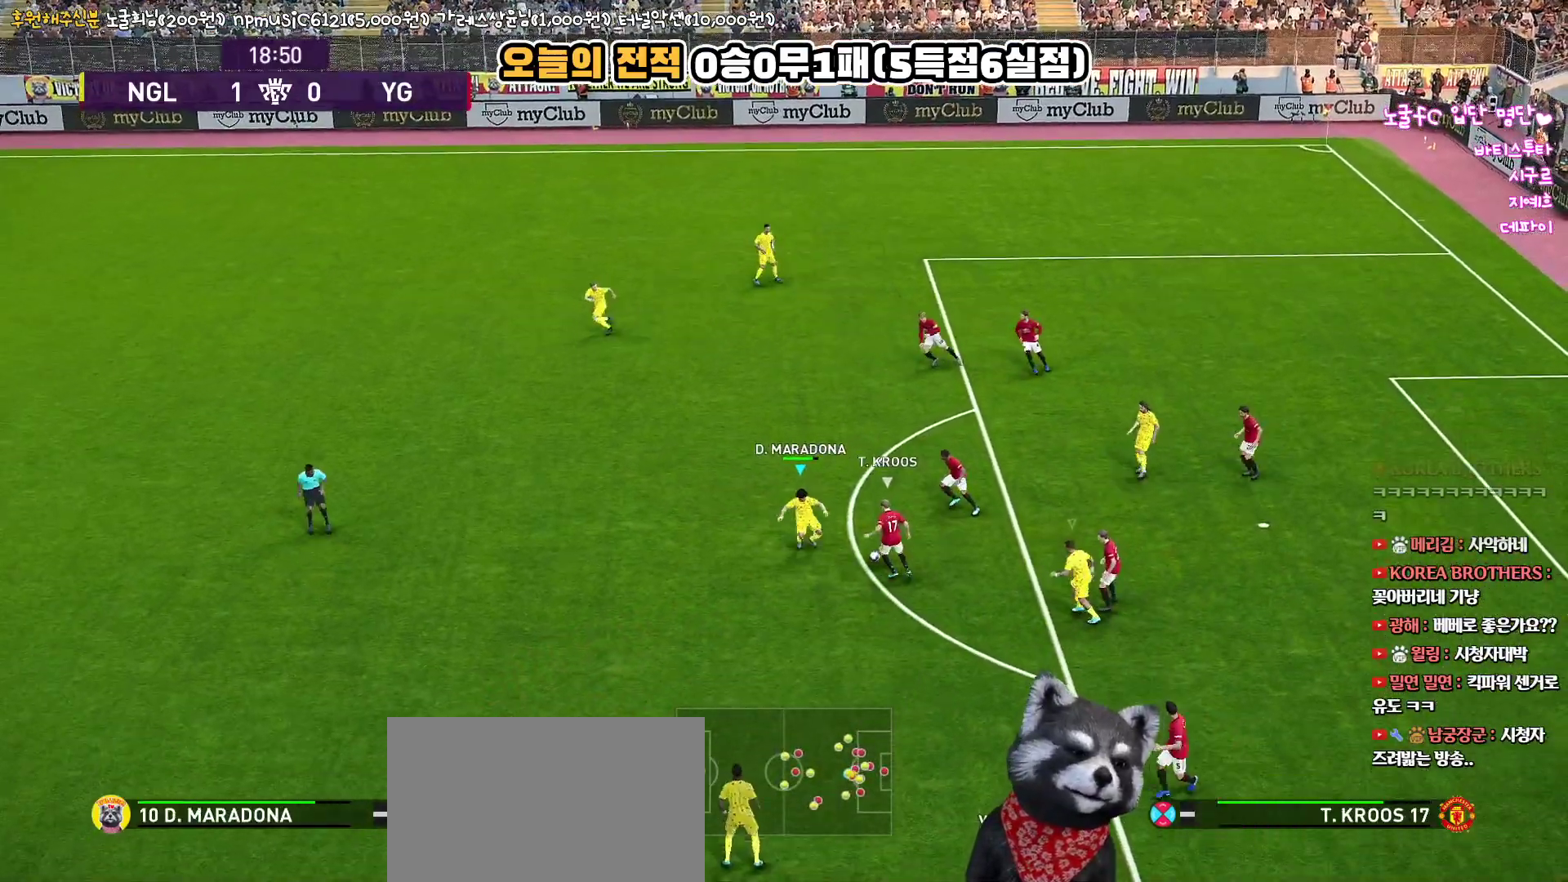
{"buttons": ["CROSS", "SQUARE", "R1"], "left_stick": "down-left", "right_stick": "center", "events": [[17, "left_stick", "right"], [133, "left_stick", "center"], [250, "left_stick", "down"], [450, "left_stick", "down-left"]]}
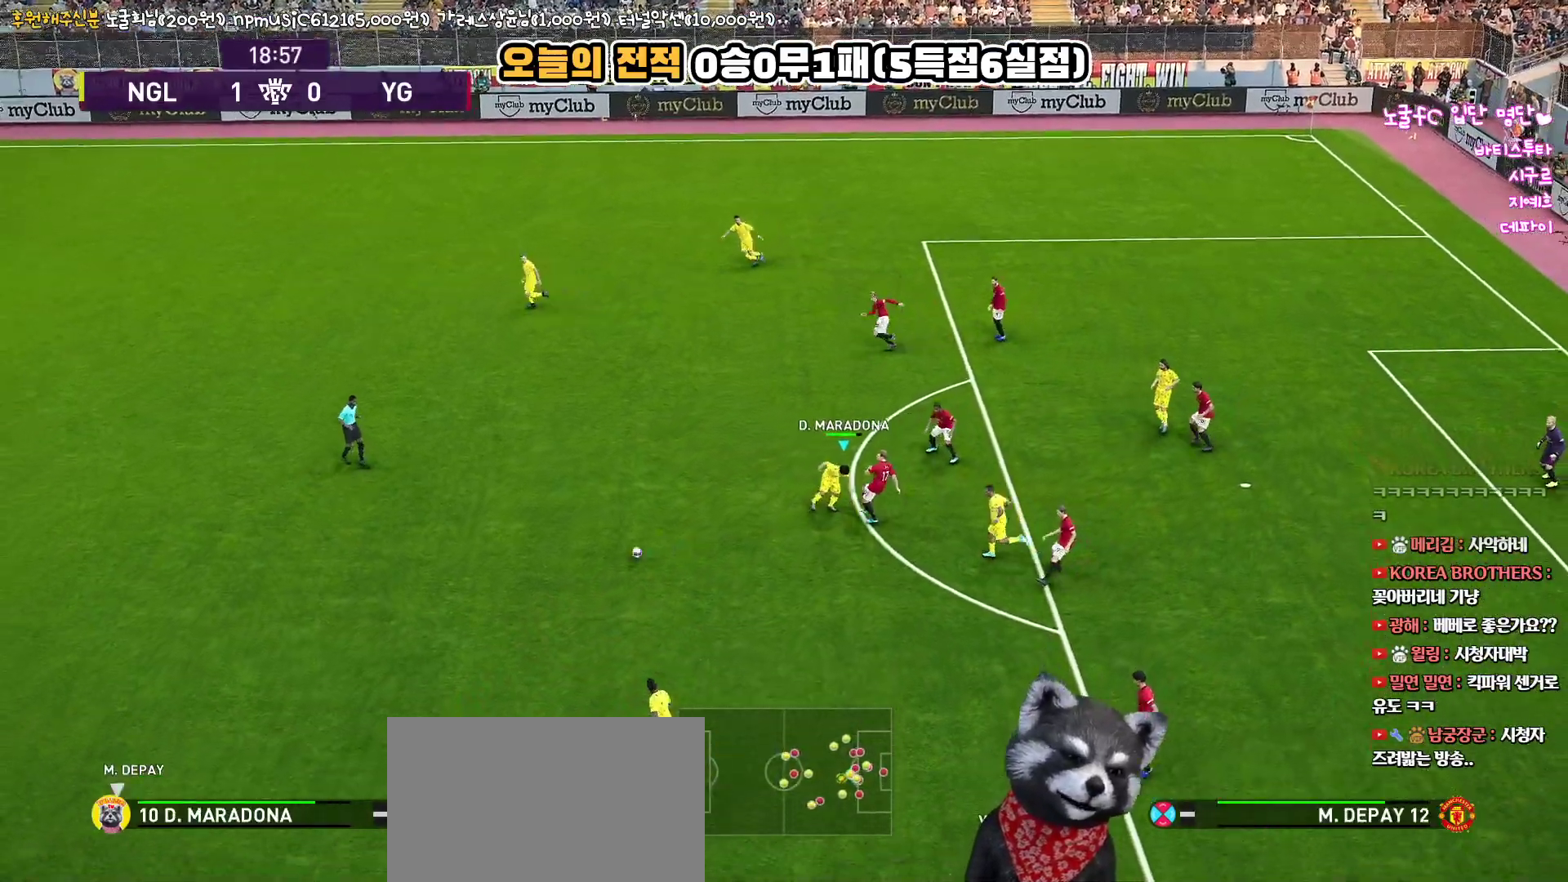
{"buttons": ["CROSS", "SQUARE", "R1"], "left_stick": "up-right", "right_stick": "center", "events": [[33, "left_stick", "up-left"], [67, "L1", "down"], [200, "L1", "up"], [333, "left_stick", "up-right"]]}
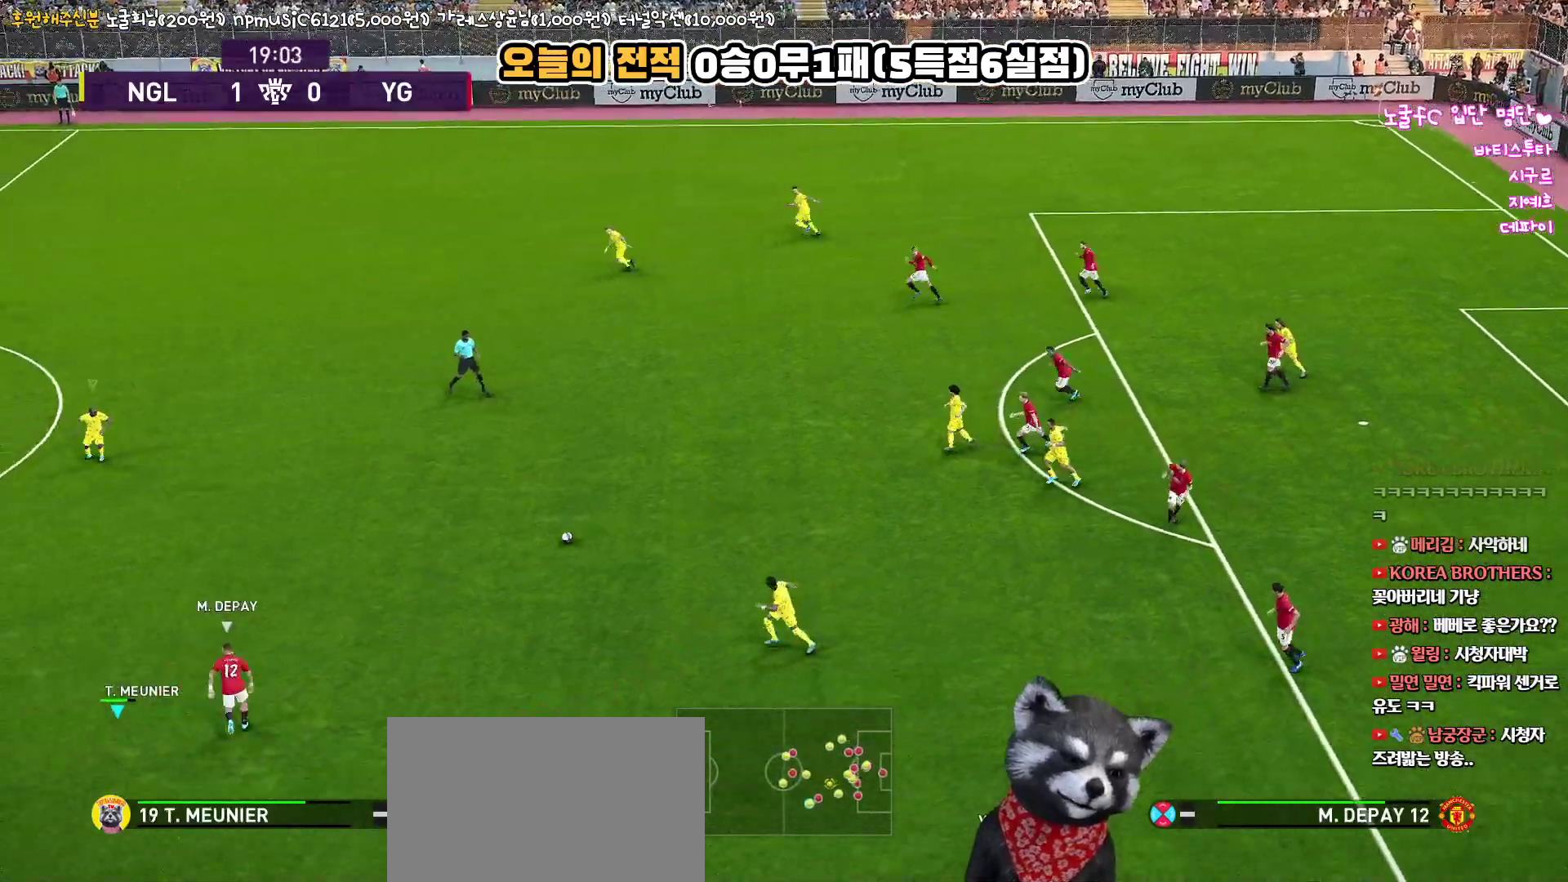
{"buttons": ["L1", "R1", "R2", "L3"], "left_stick": "up-right", "right_stick": "center", "events": [[150, "CROSS", "up"], [150, "L3", "down"], [150, "R2", "down"], [167, "SQUARE", "up"], [500, "L1", "down"]]}
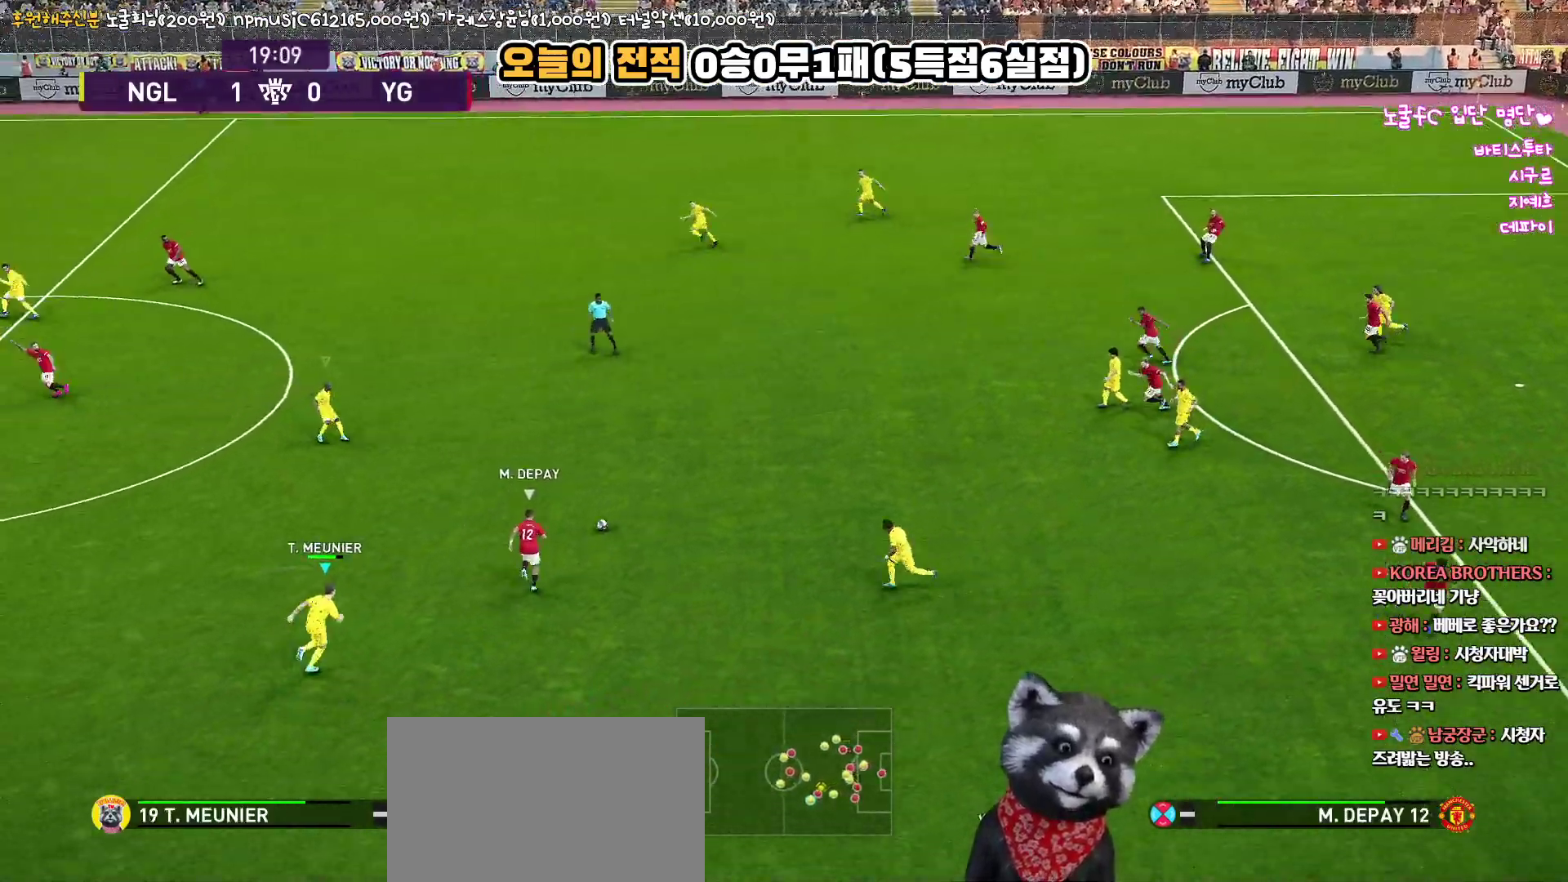
{"buttons": ["R1", "R2", "L3"], "left_stick": "up-left", "right_stick": "center", "events": [[133, "left_stick", "up"], [150, "L1", "up"], [400, "left_stick", "up-left"]]}
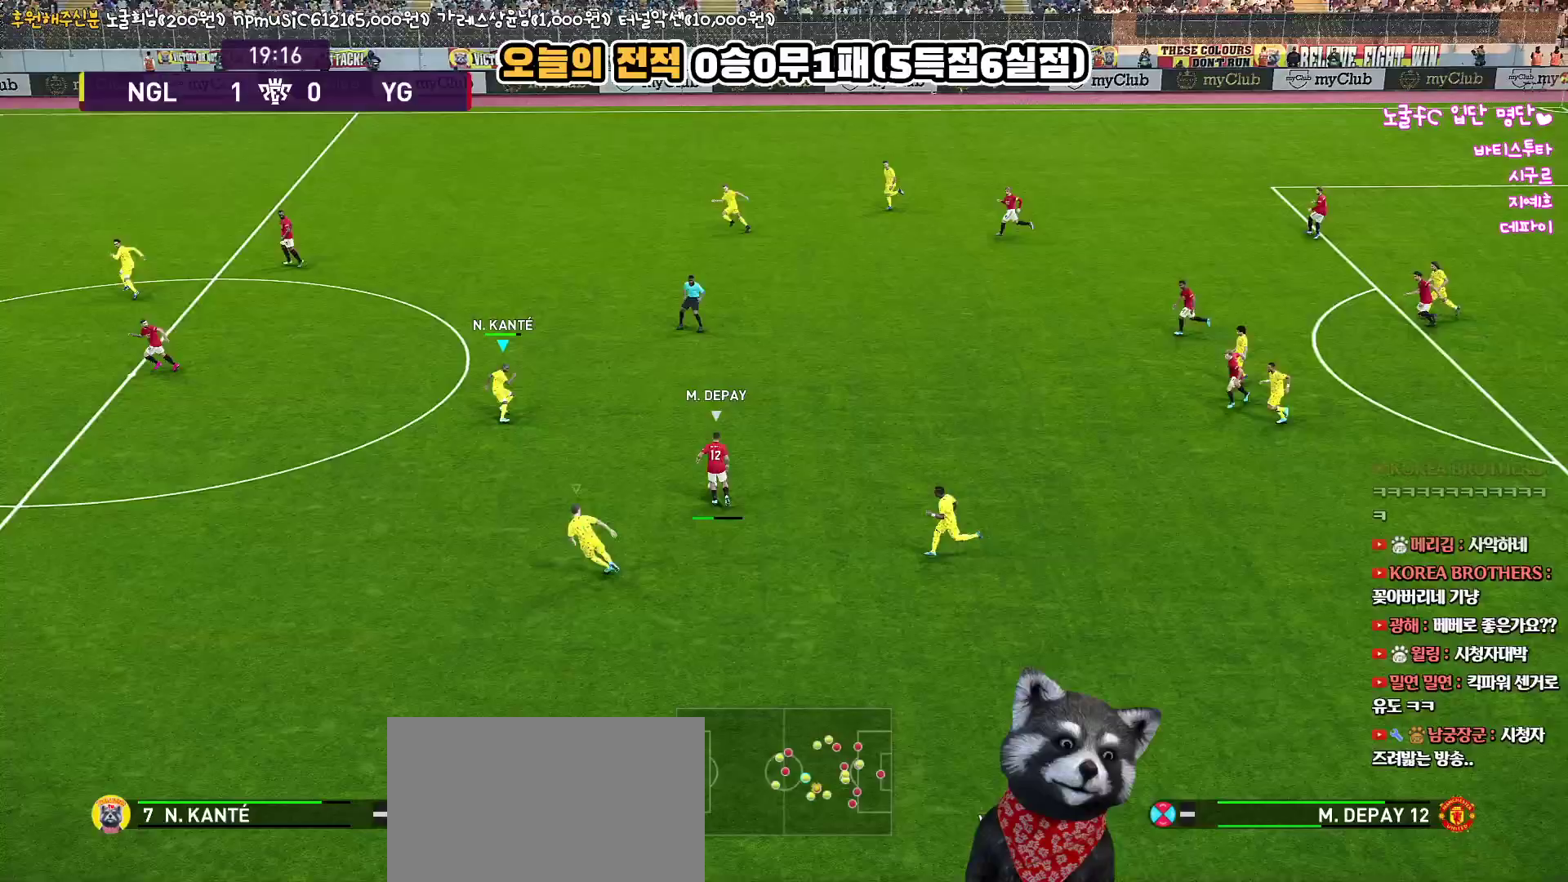
{"buttons": ["R1", "R2", "L3"], "left_stick": "left", "right_stick": "center", "events": [[250, "left_stick", "left"]]}
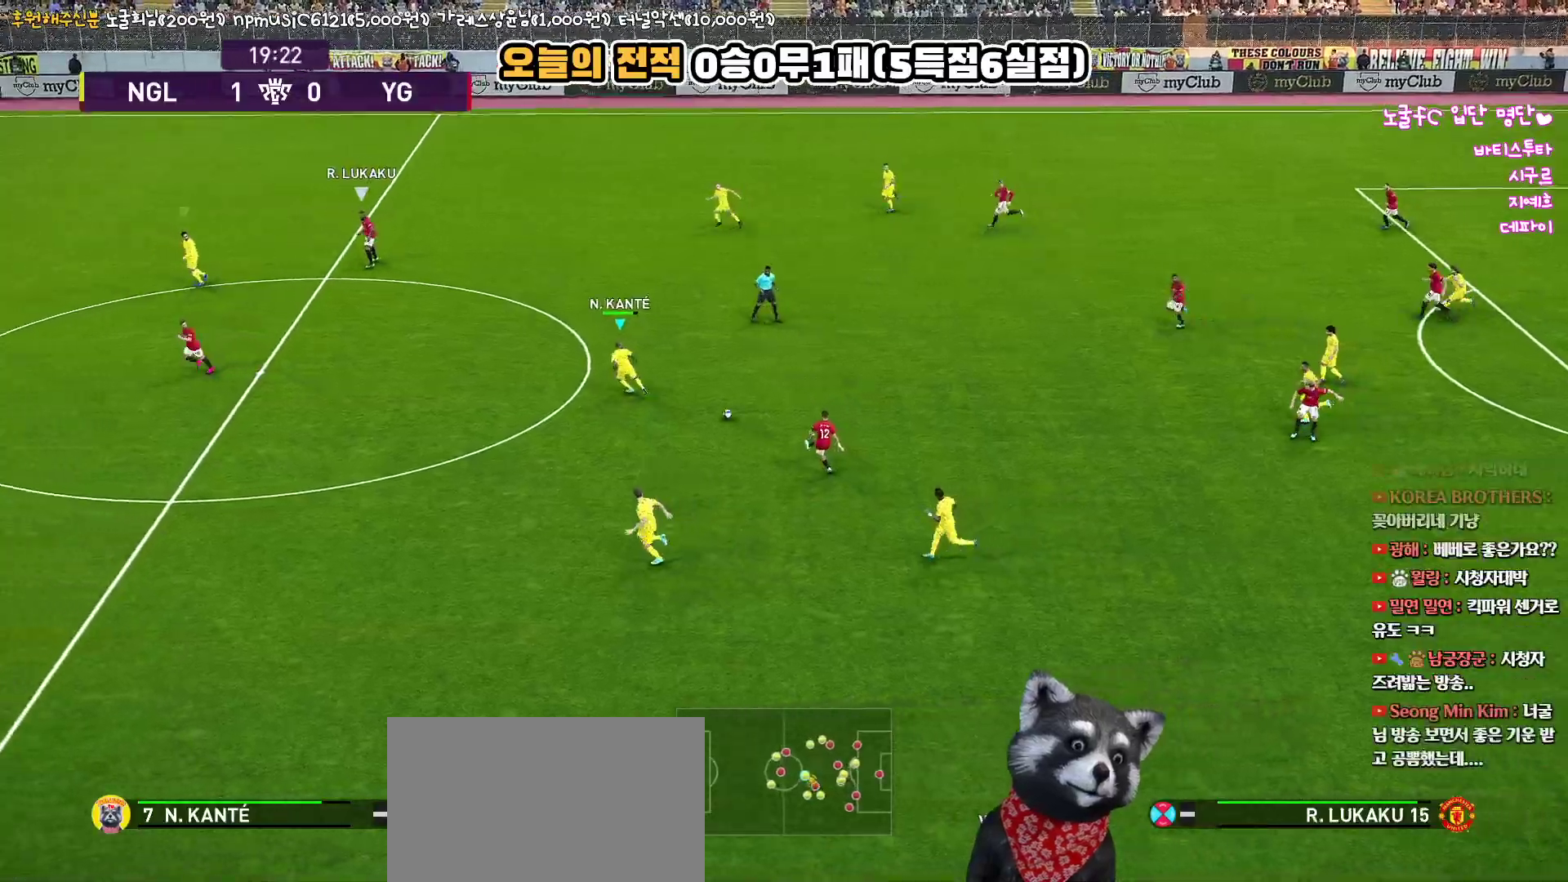
{"buttons": ["R1", "R2", "L3"], "left_stick": "left", "right_stick": "center", "events": []}
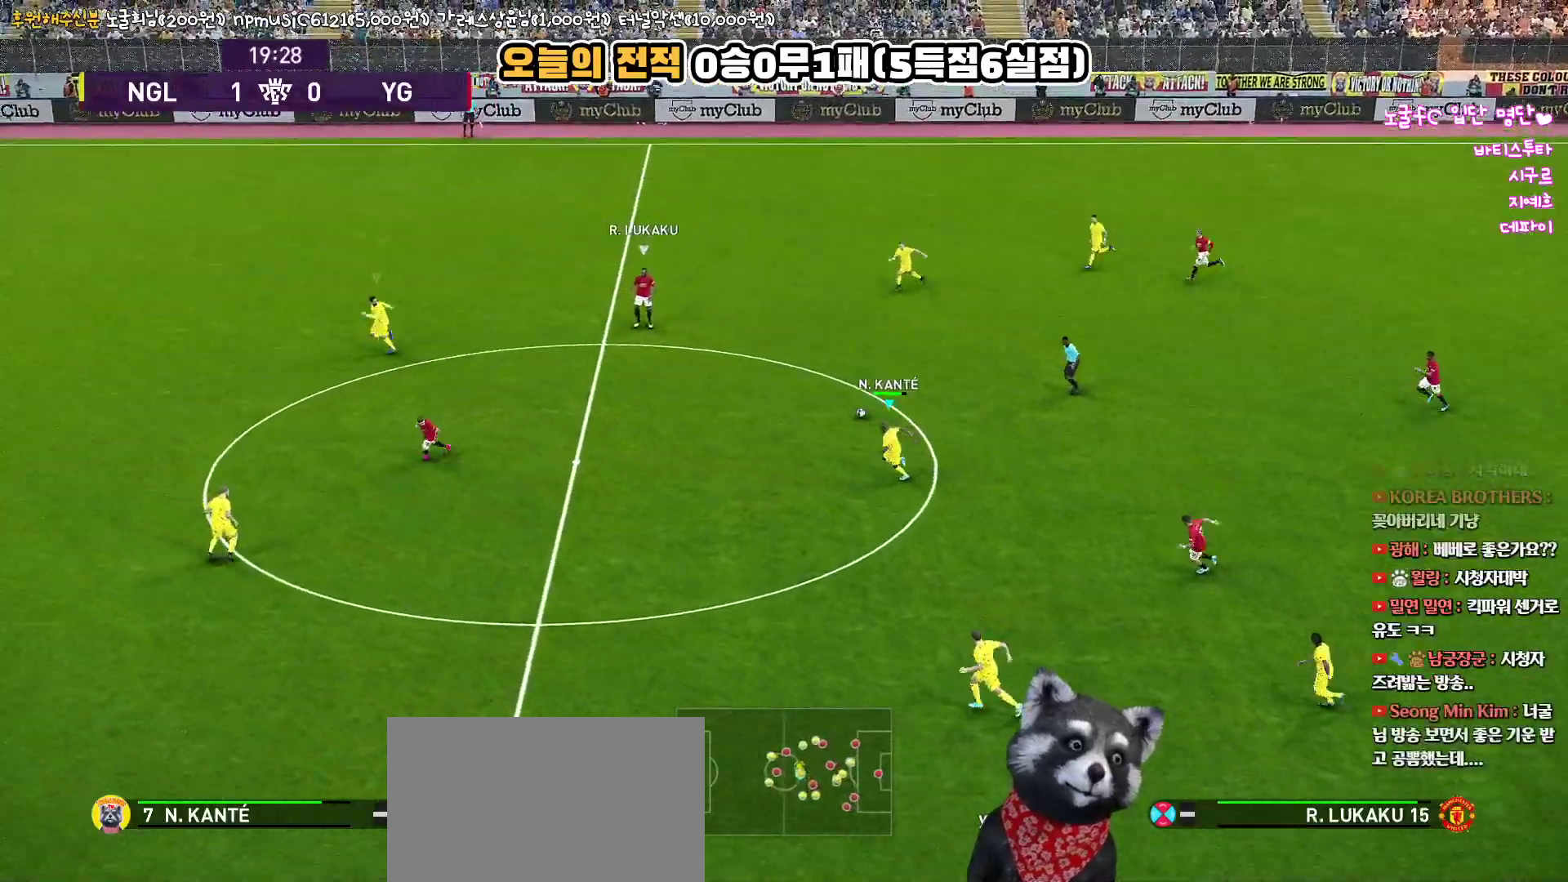
{"buttons": ["R1", "R2", "L3"], "left_stick": "up-left", "right_stick": "center", "events": [[317, "right_stick", "left"], [383, "left_stick", "up-left"], [417, "right_stick", "center"]]}